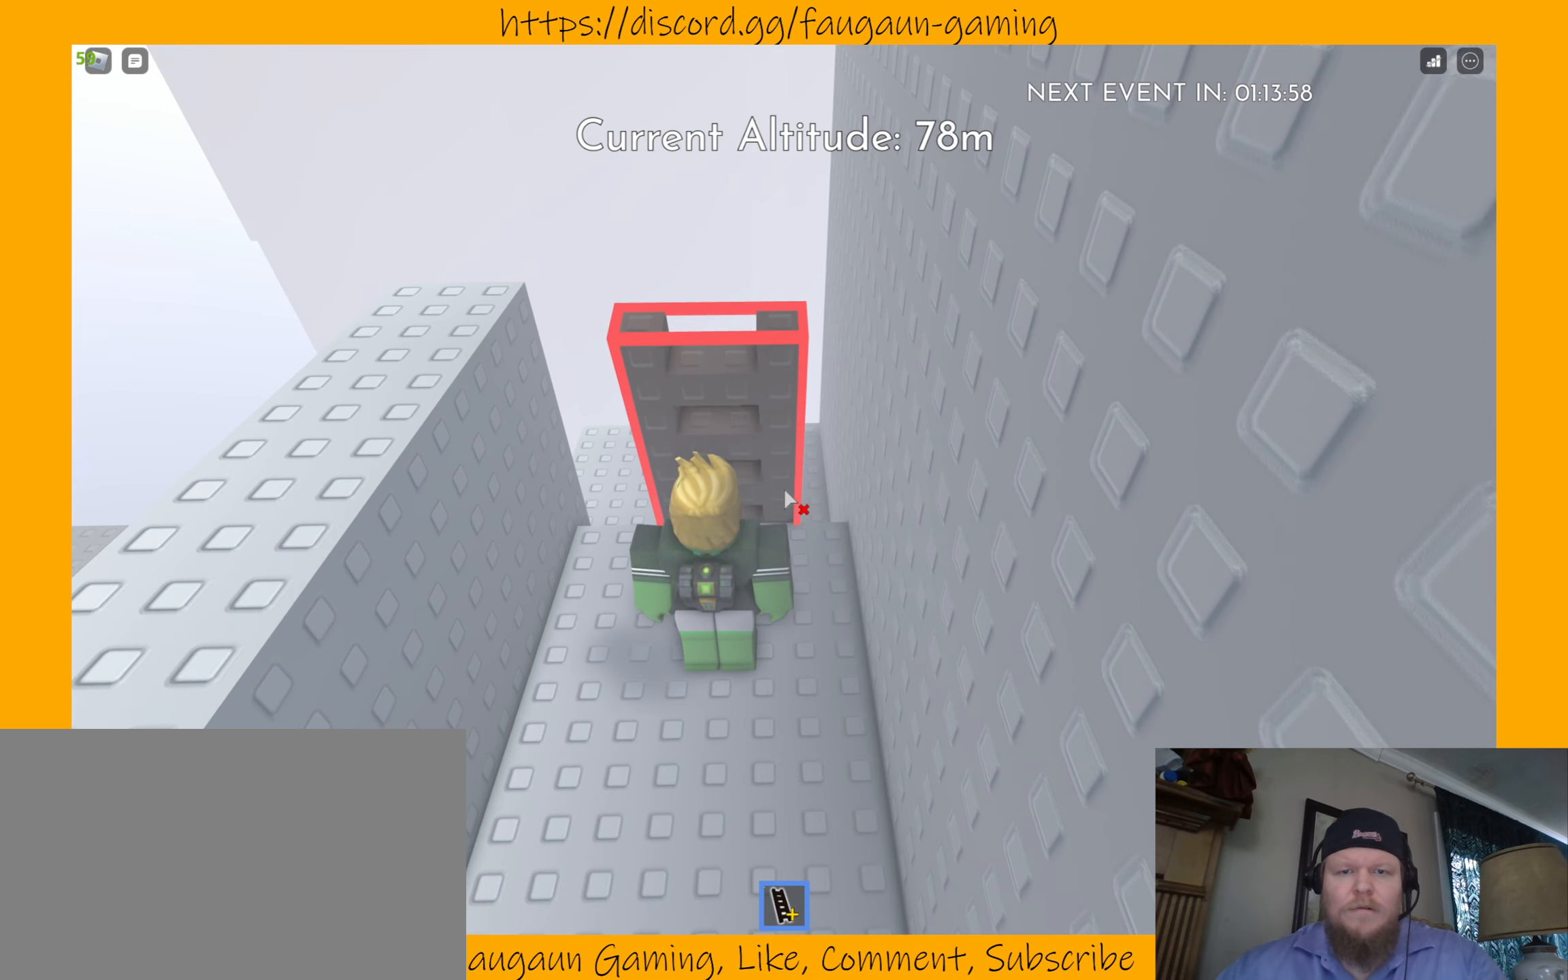
Gameplay with keyboard and mouse; each line is a JSON object with the keys and mouse buttons held at the frame after it. "events" lists presses ("down") and releases ("up") of "1", "2", "3", "4", "5", "a", "alt", "b", "c", "ctrl", "d", "e", "f", "g", "q", "r", "s", "shift", "space", "t", "tab", "tilde", "v", "w", "x", "z", "mouse_left", "mouse_wheel", "mouse_right", "mouse_mb4" and "mouse_mb5" between this image and that frame as [ms after this image, input, new state], when the widget could be followed in between. "mouse_left", "mouse_wheel", "mouse_right", "mouse_mb4", "mouse_mb5" = the "left", "wheel", "right", "mb4", "mb5" buttons of the "mouse" list. No other keys are recorded. "wheel" means that the mouse wheel is clicked or scrolled. Mouse movement is not recorded.
{"keys": [], "mouse": [], "events": [[134, "mouse_left", "down"], [234, "mouse_left", "up"]]}
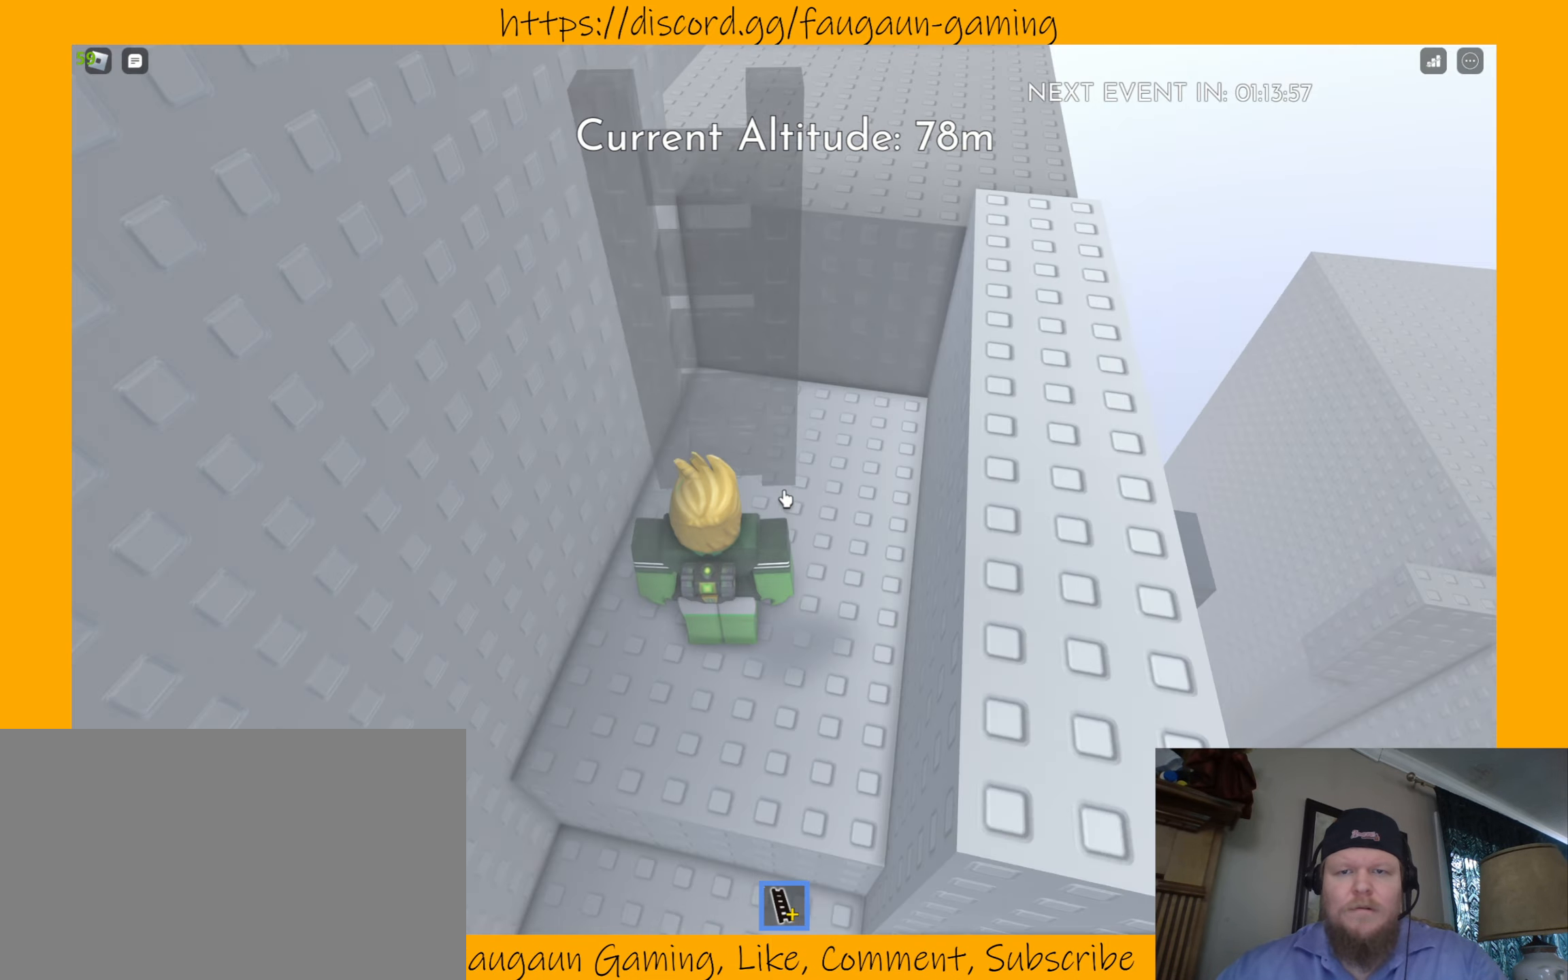
{"keys": [], "mouse": [], "events": [[200, "w", "down"], [467, "w", "up"]]}
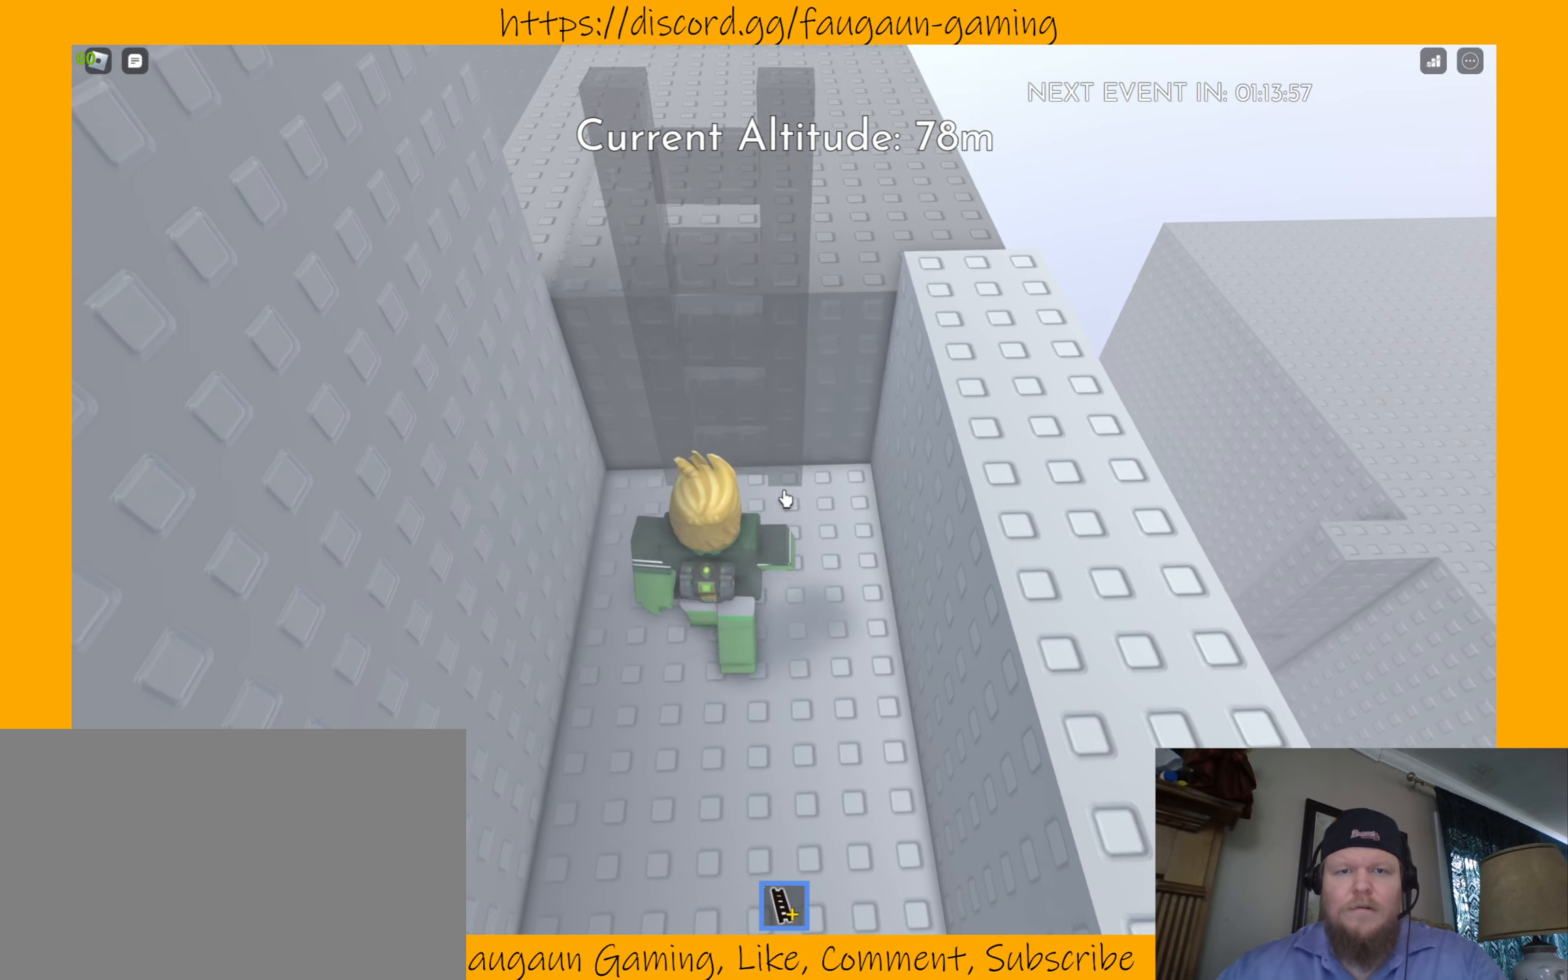
{"keys": ["w"], "mouse": [], "events": [[67, "mouse_left", "down"], [167, "mouse_left", "up"], [367, "w", "down"]]}
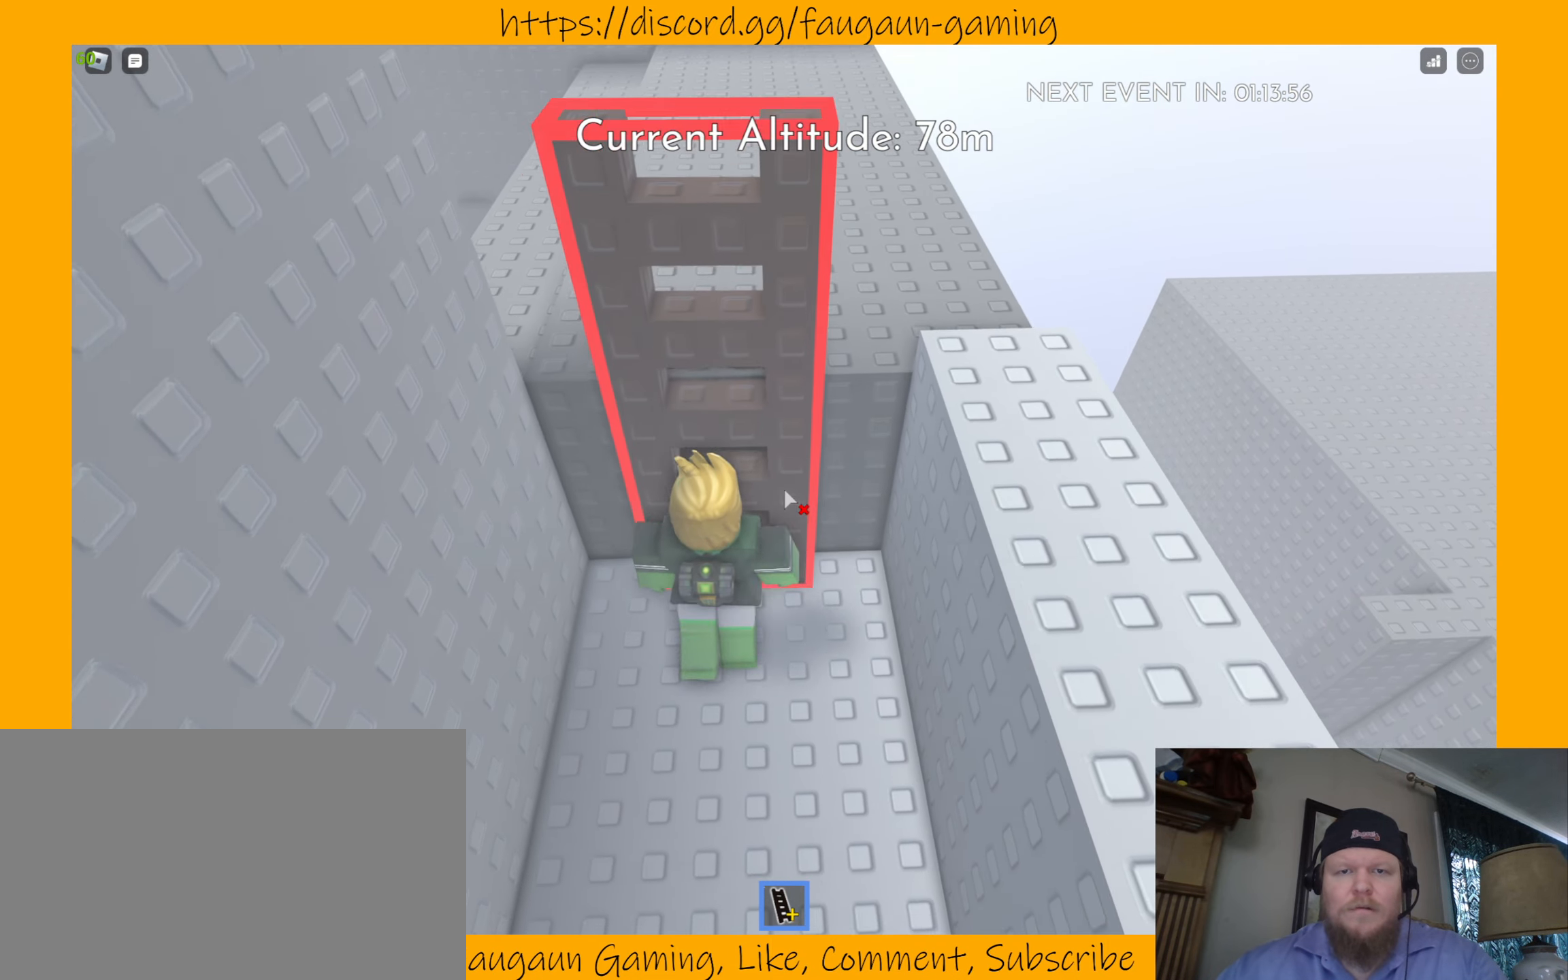
{"keys": ["w"], "mouse": [], "events": []}
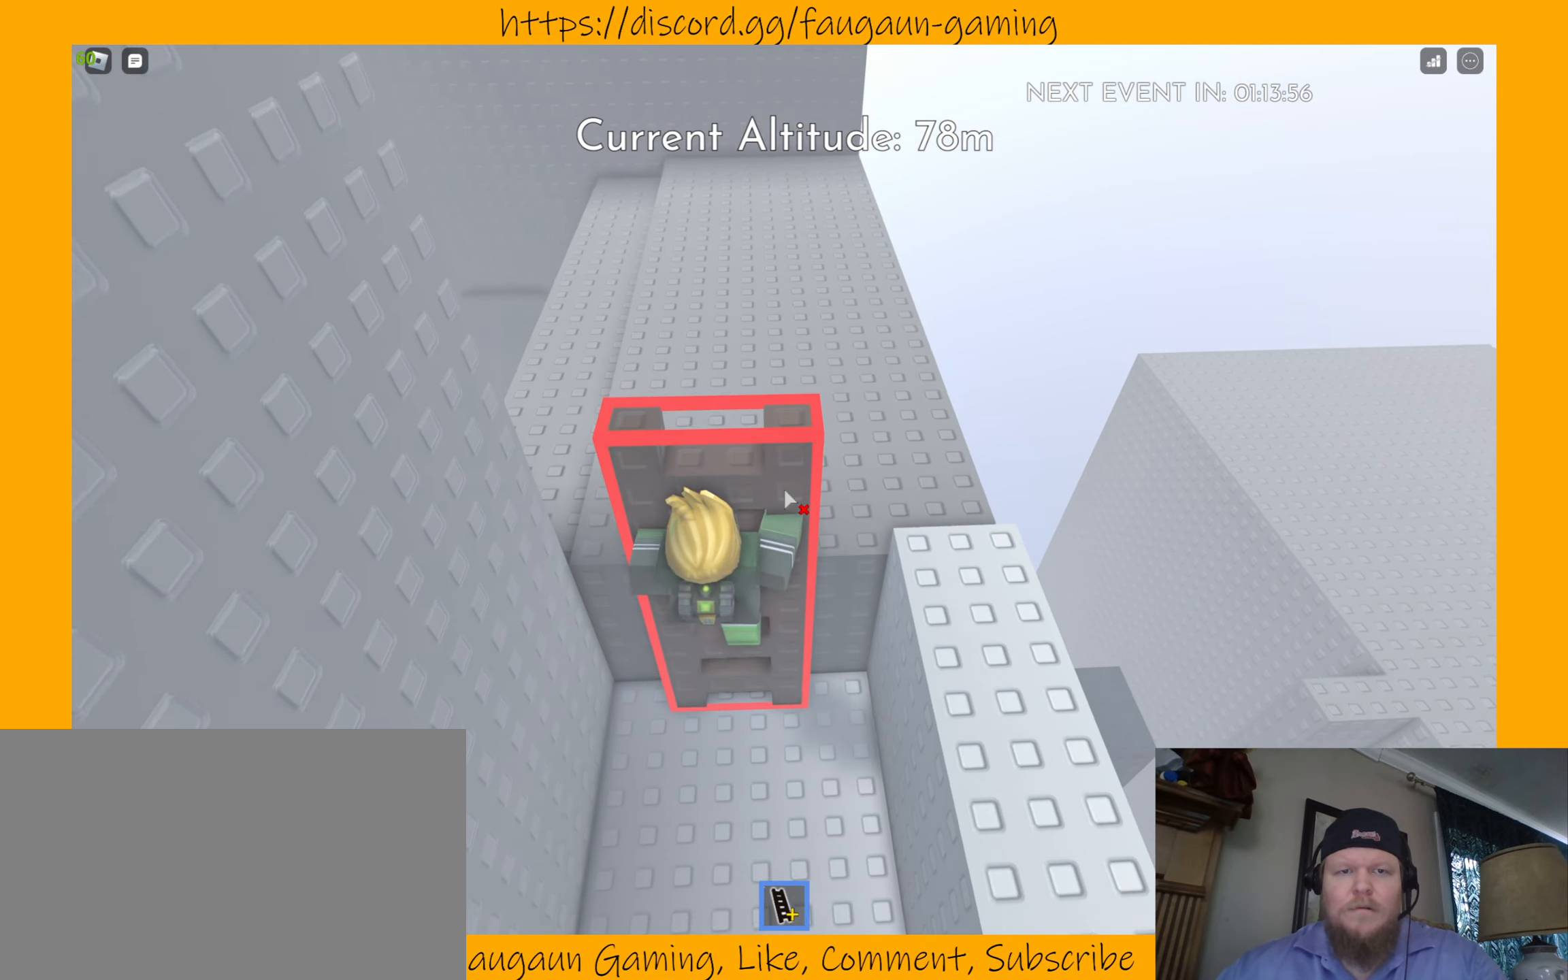
{"keys": ["w"], "mouse": [], "events": []}
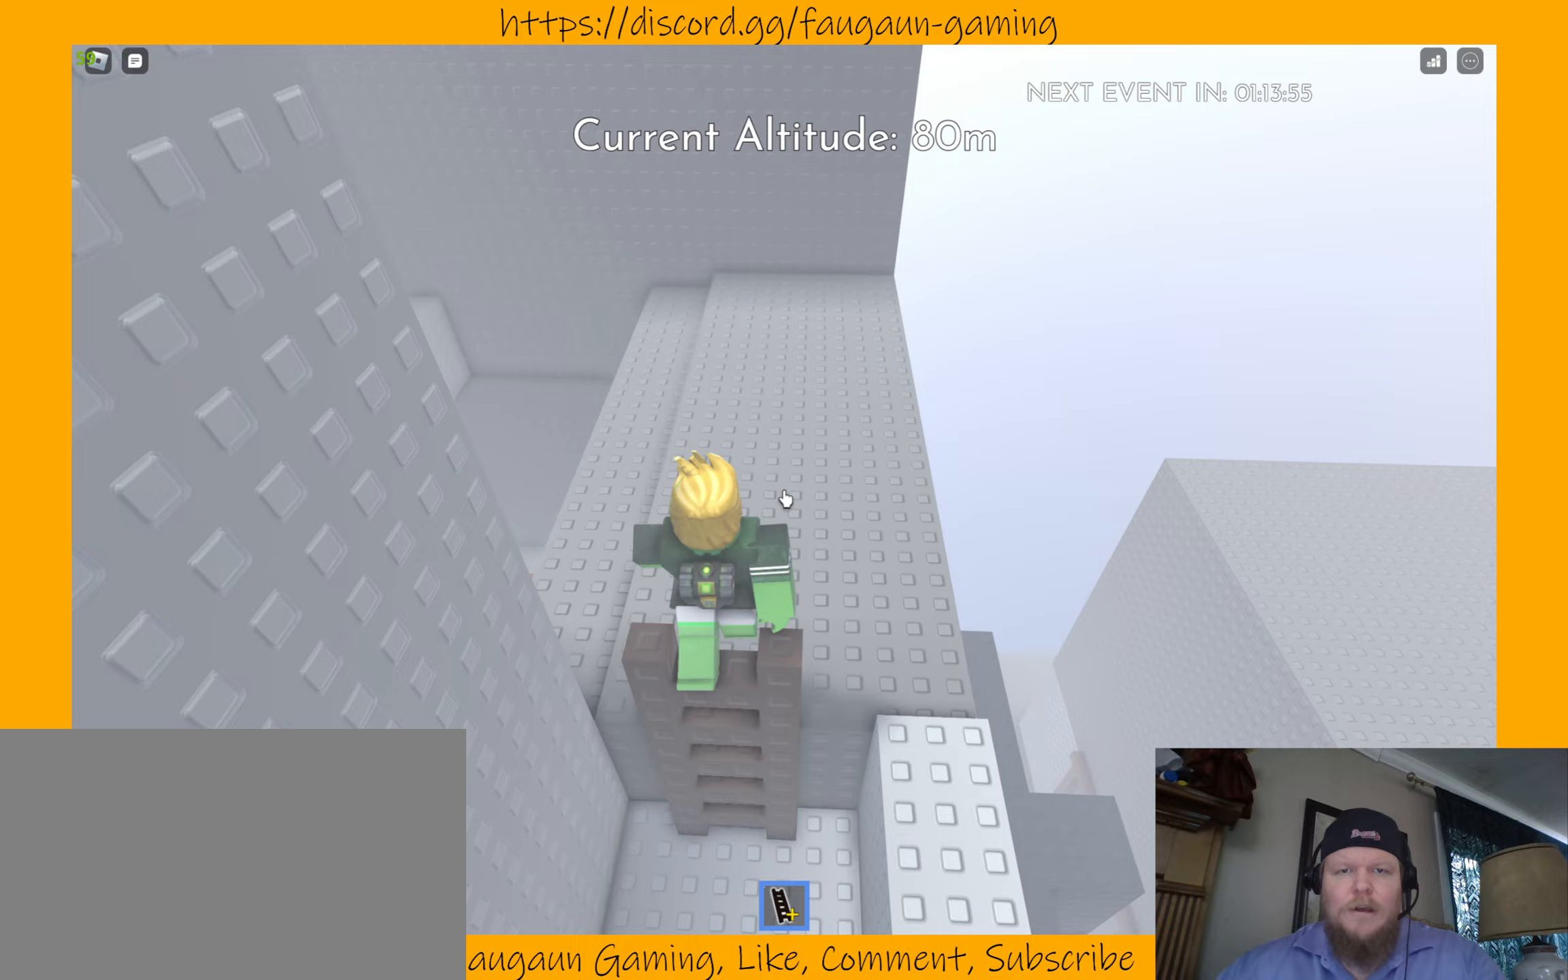
{"keys": [], "mouse": [], "events": [[133, "w", "up"]]}
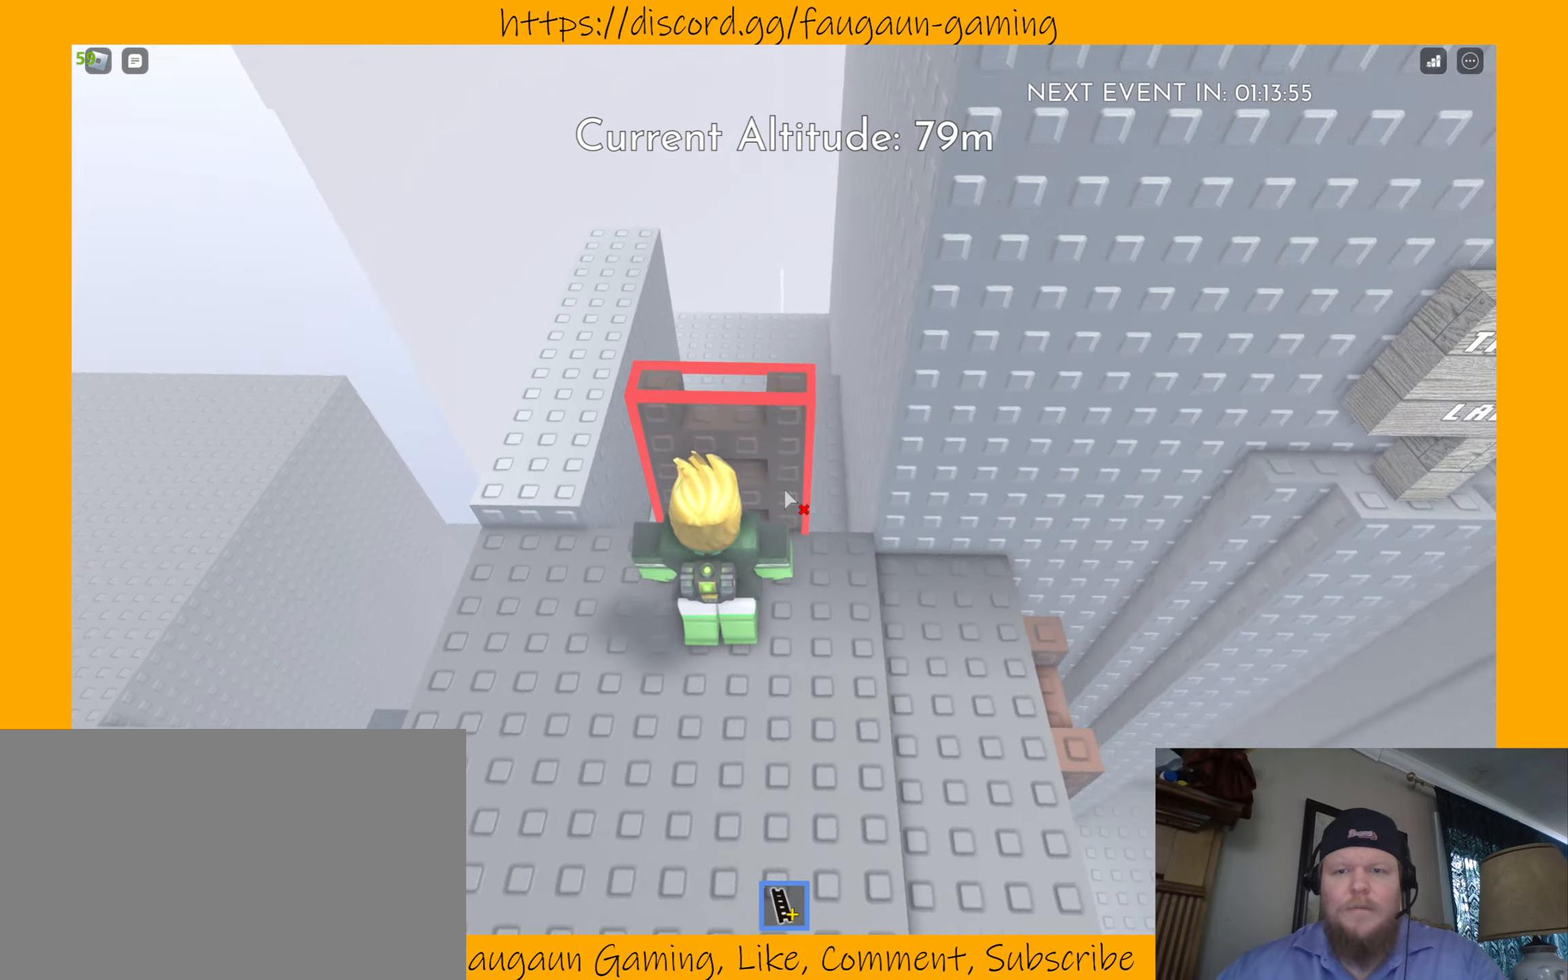
{"keys": [], "mouse": [], "events": [[400, "mouse_left", "down"], [500, "mouse_left", "up"]]}
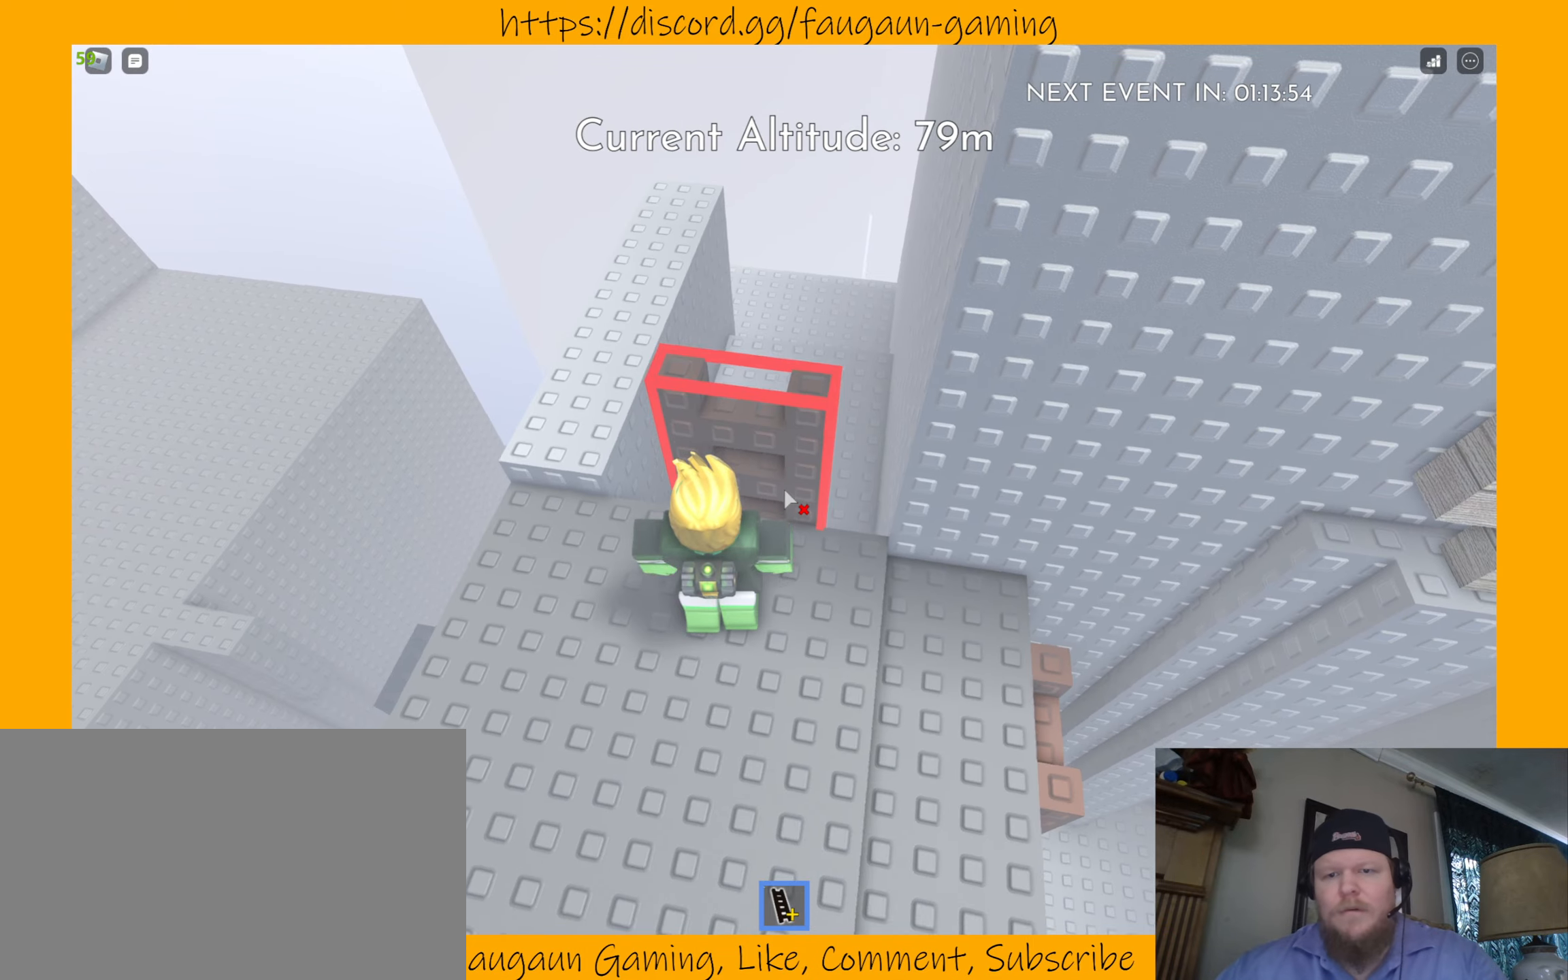
{"keys": ["d"], "mouse": [], "events": [[333, "d", "down"]]}
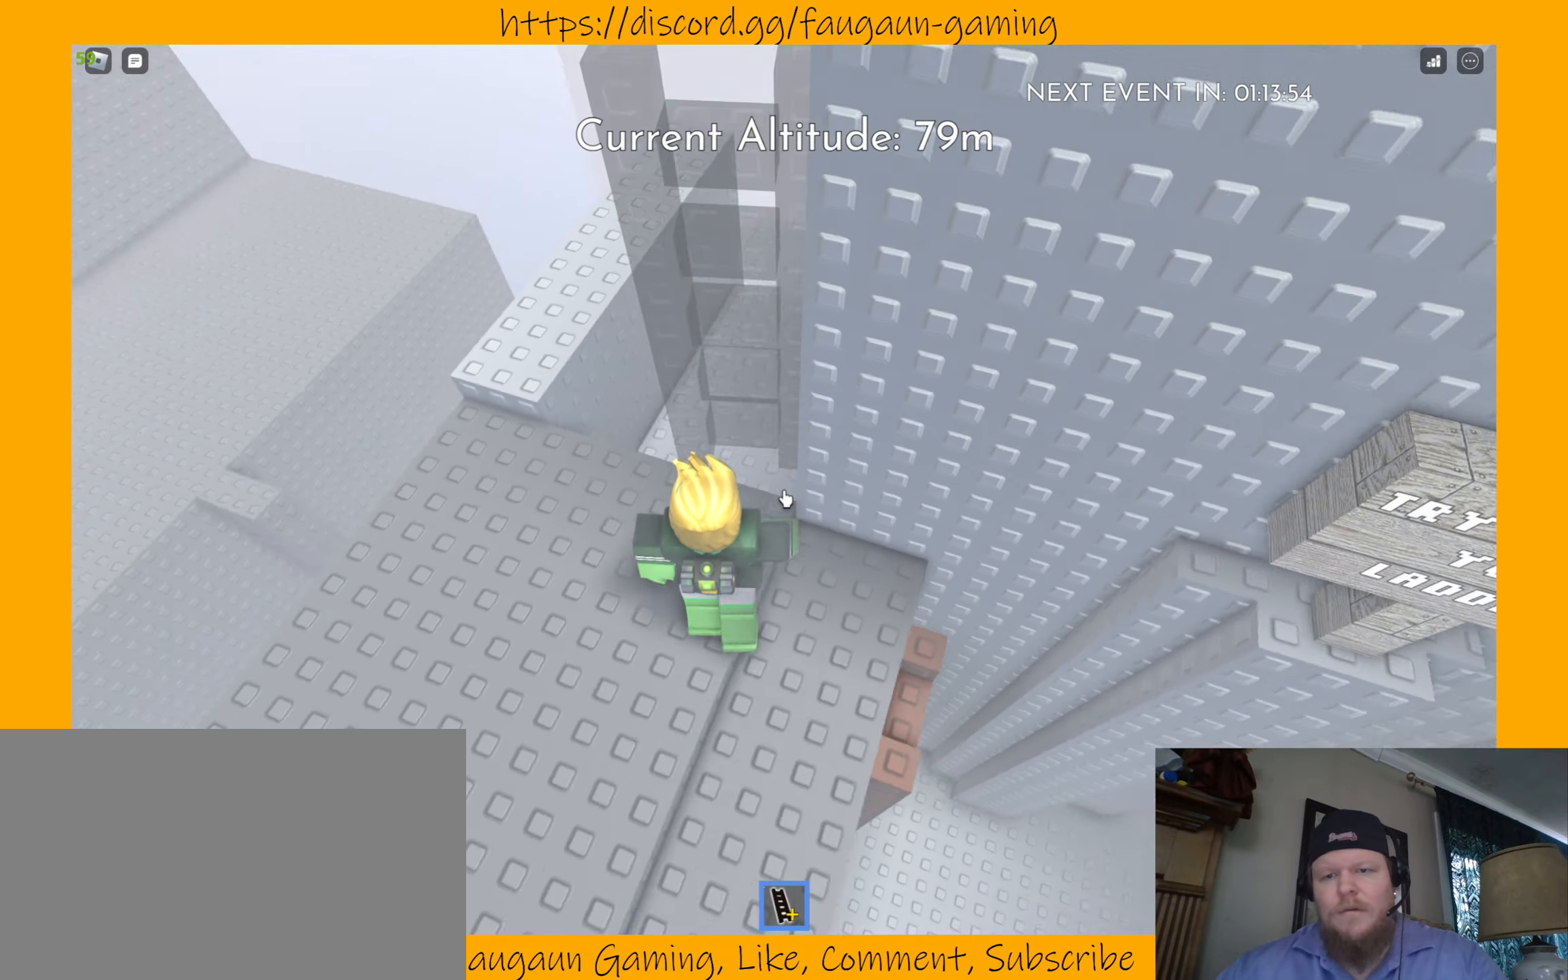
{"keys": [], "mouse": [], "events": [[67, "d", "up"]]}
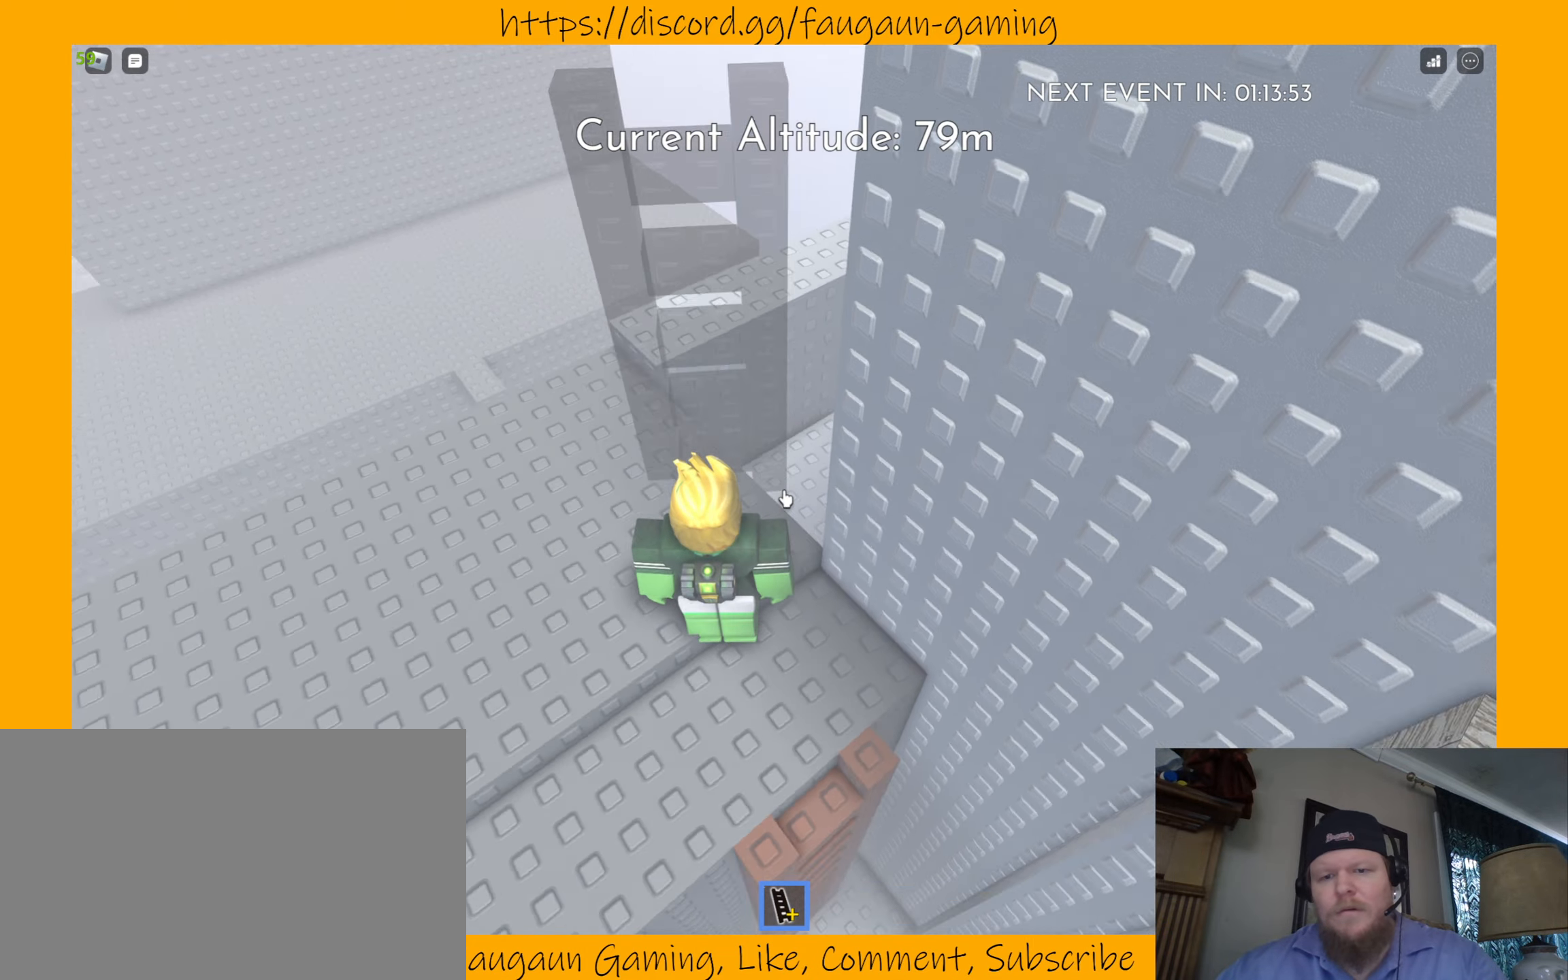
{"keys": [], "mouse": [], "events": []}
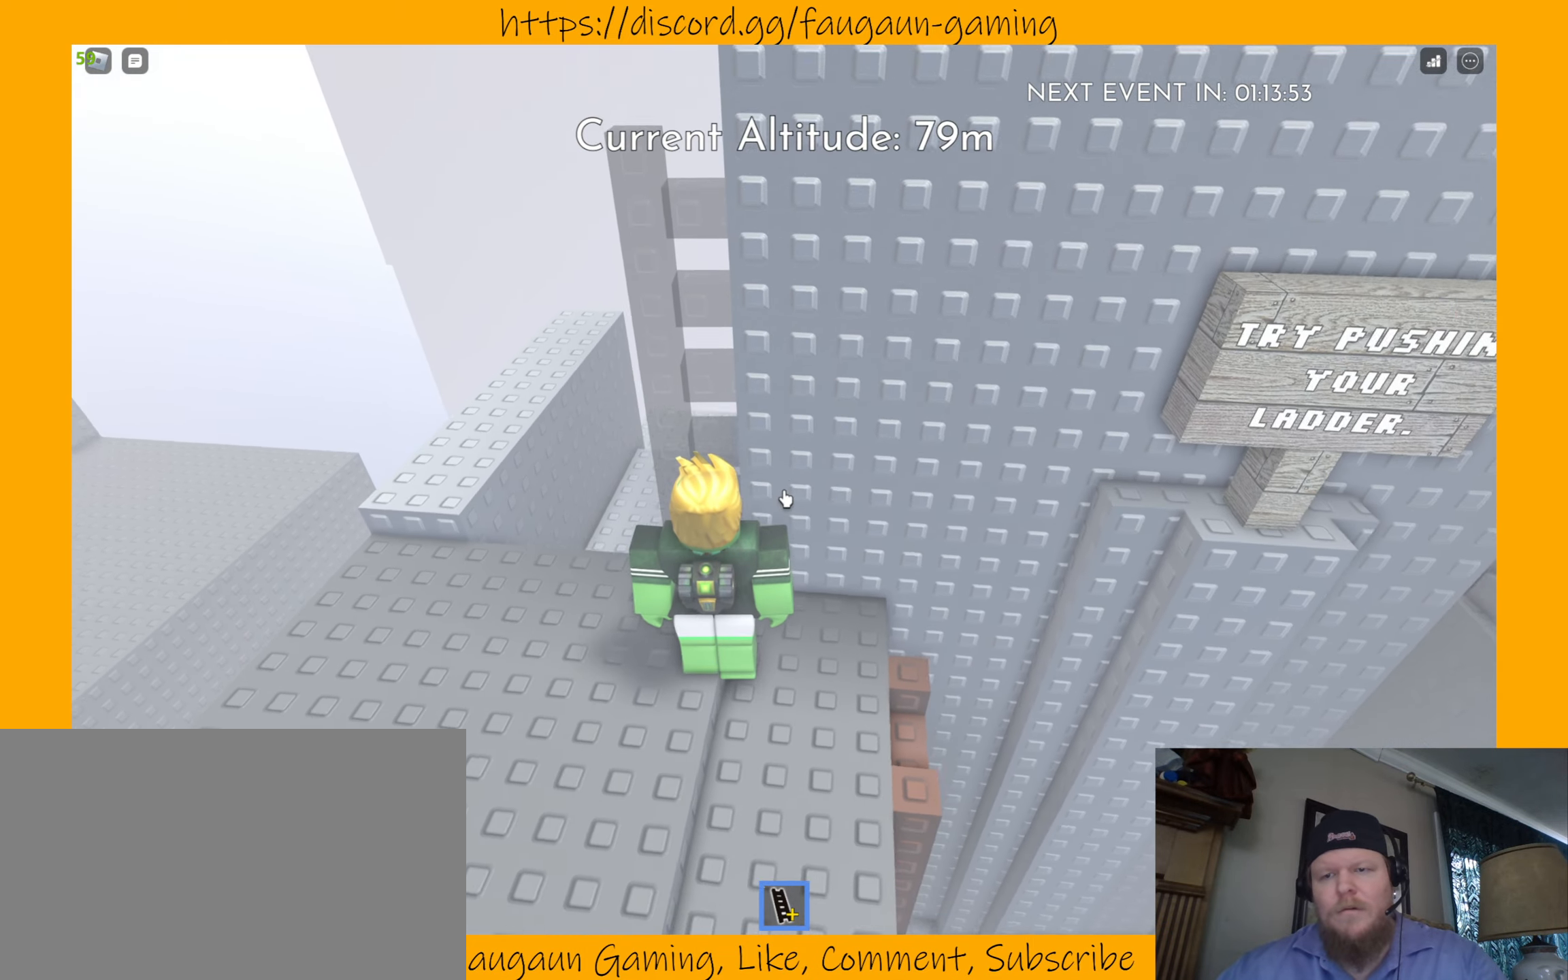
{"keys": [], "mouse": [], "events": []}
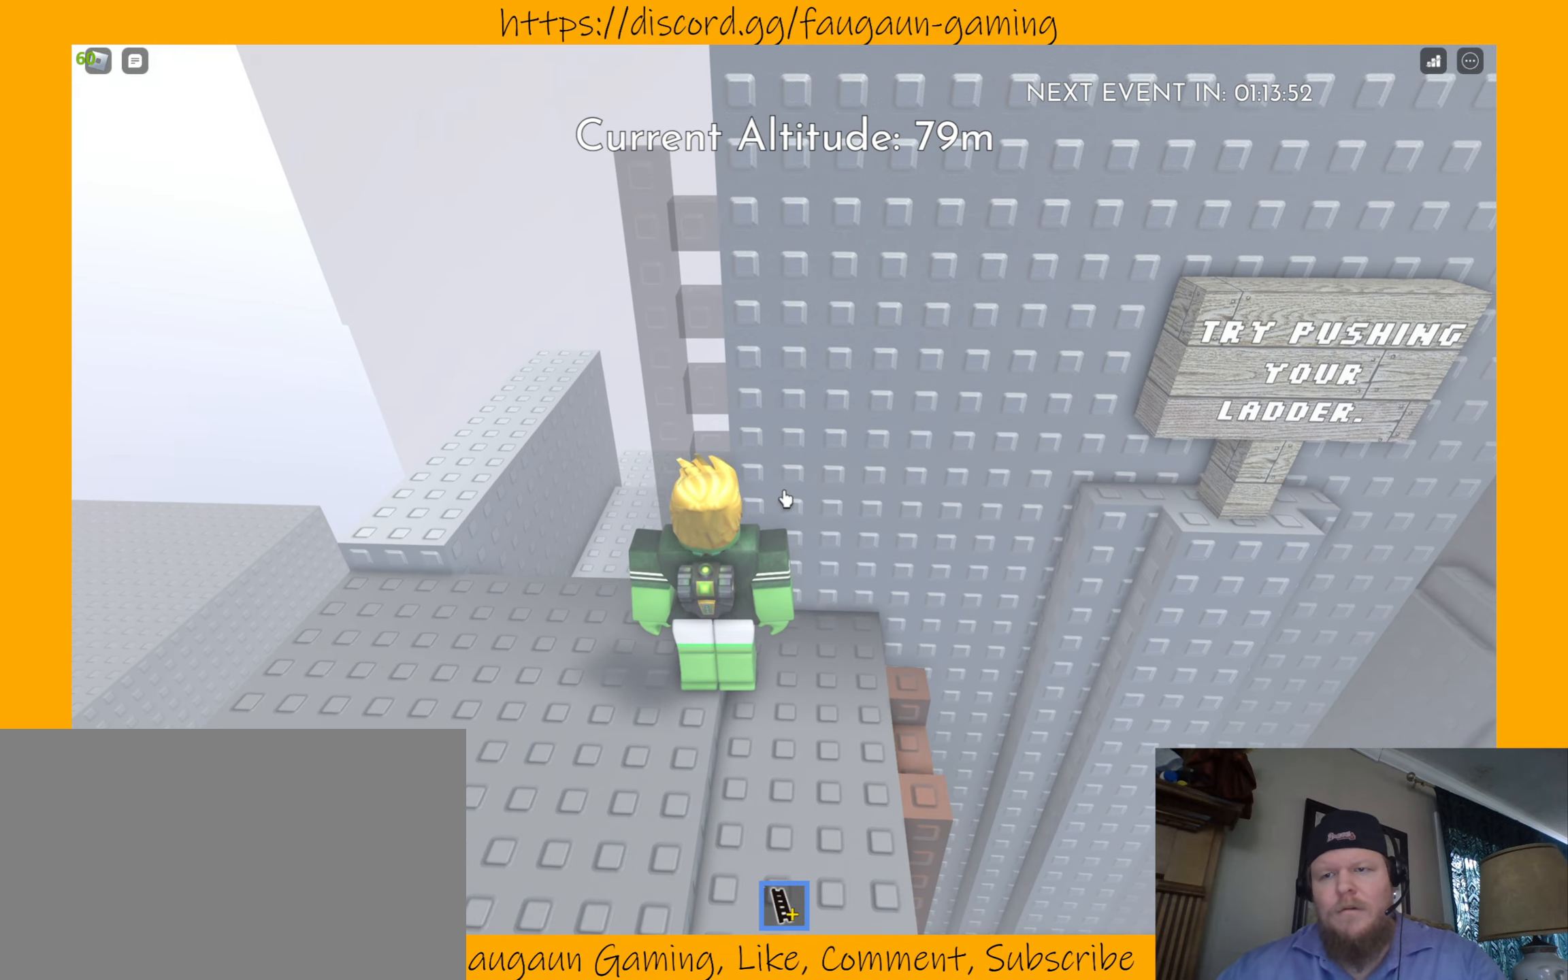
{"keys": [], "mouse": [], "events": []}
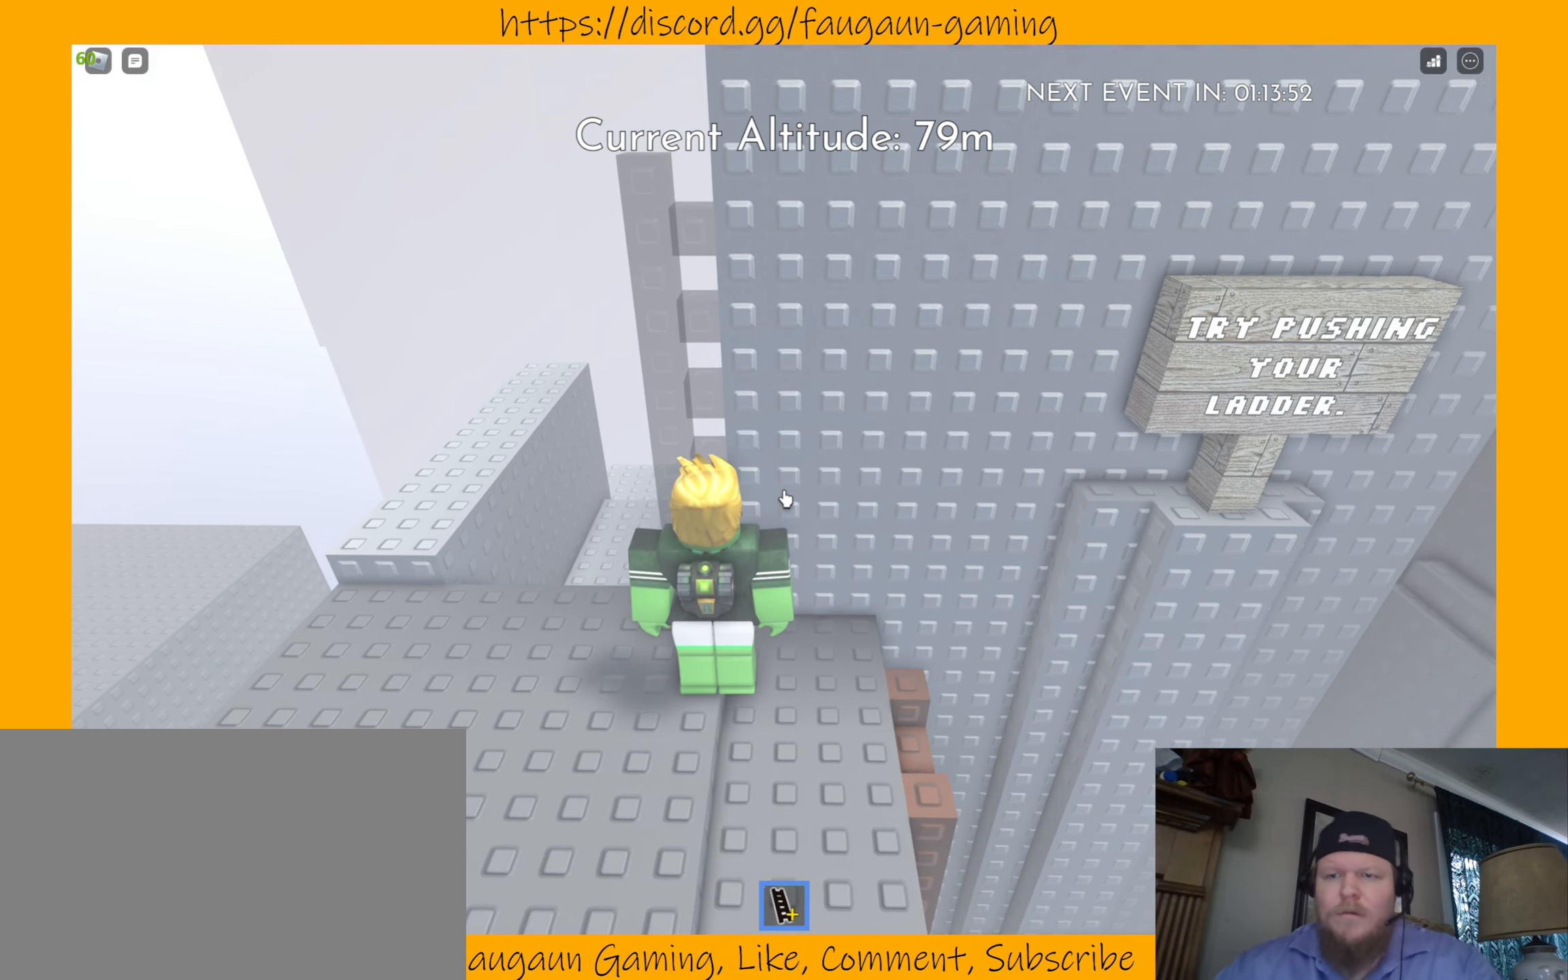
{"keys": [], "mouse": [], "events": [[367, "d", "down"], [500, "d", "up"]]}
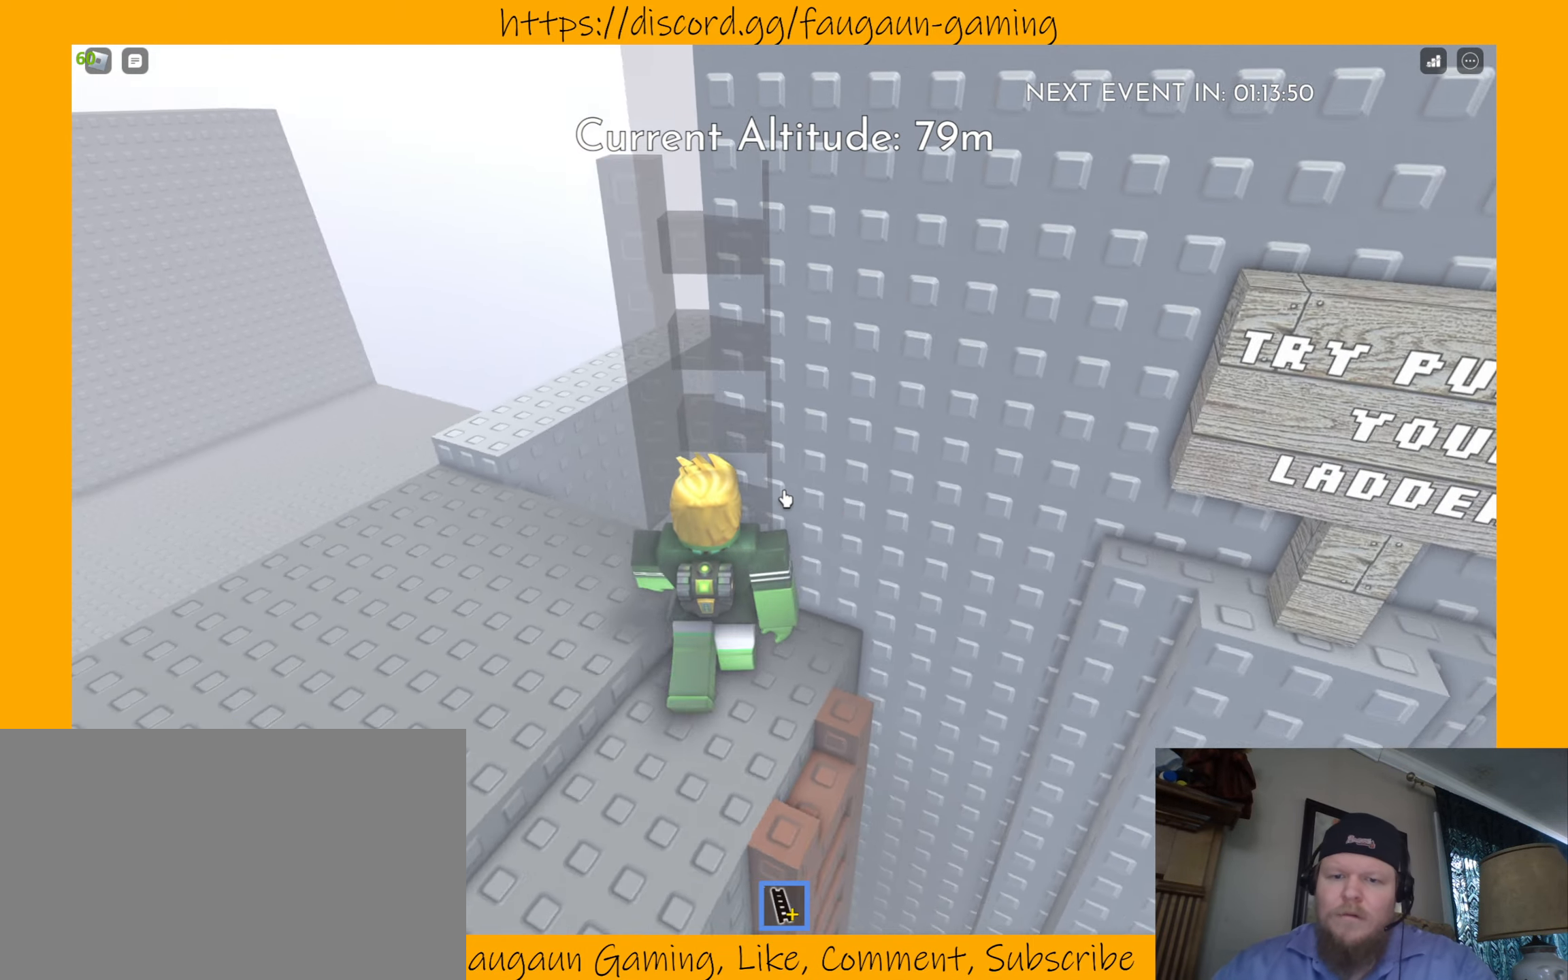
{"keys": [], "mouse": [], "events": []}
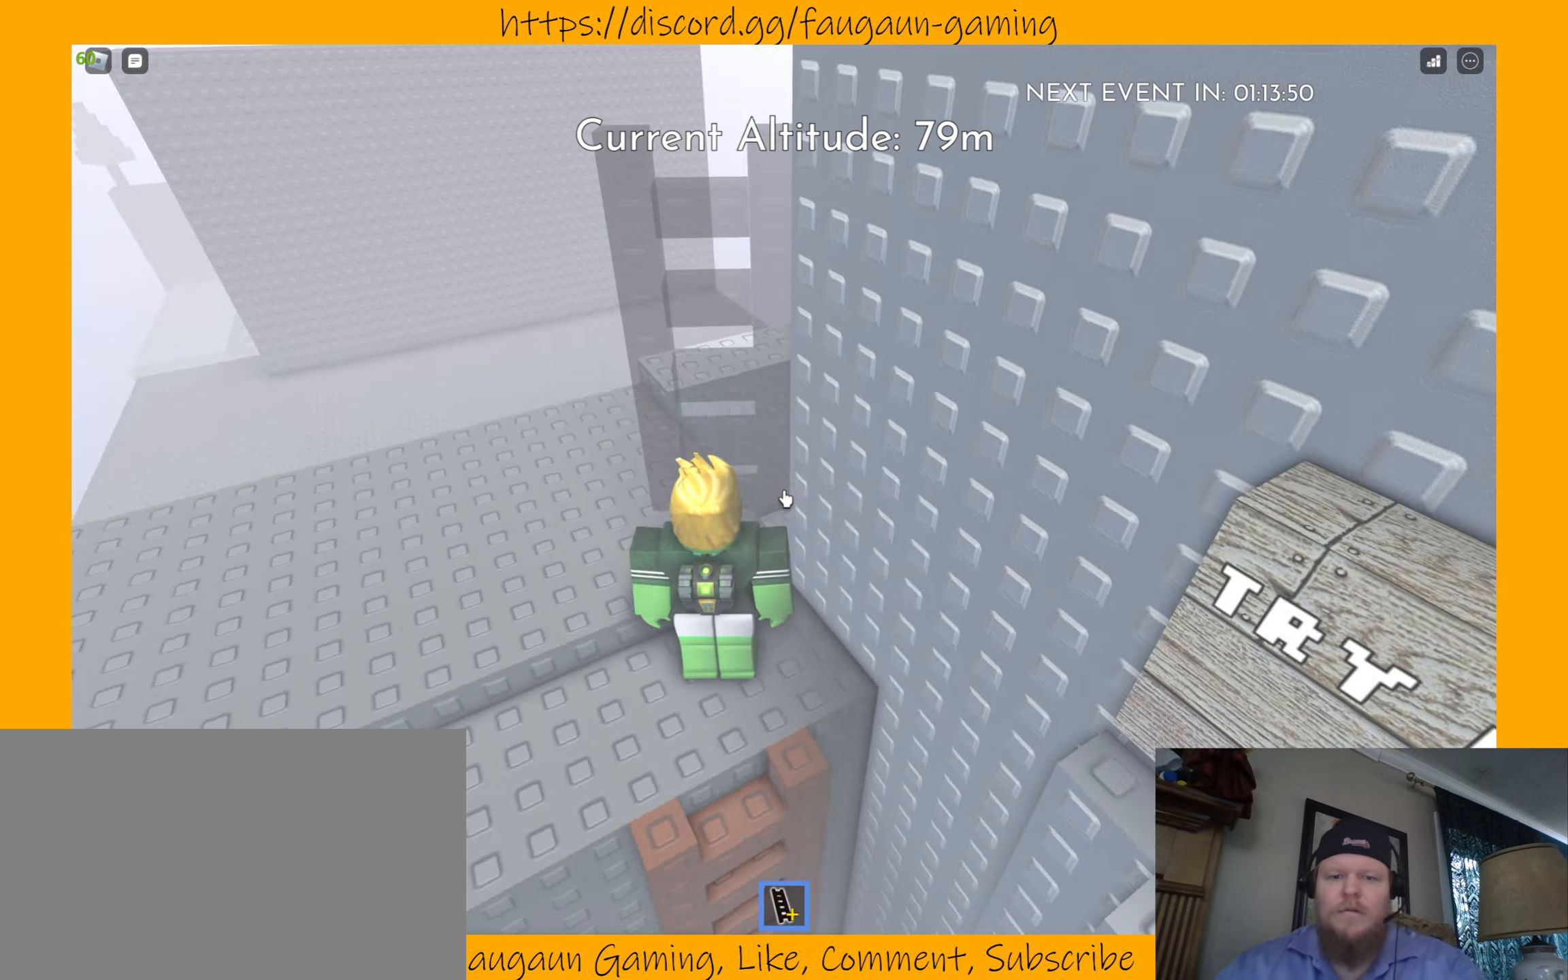
{"keys": [], "mouse": [], "events": []}
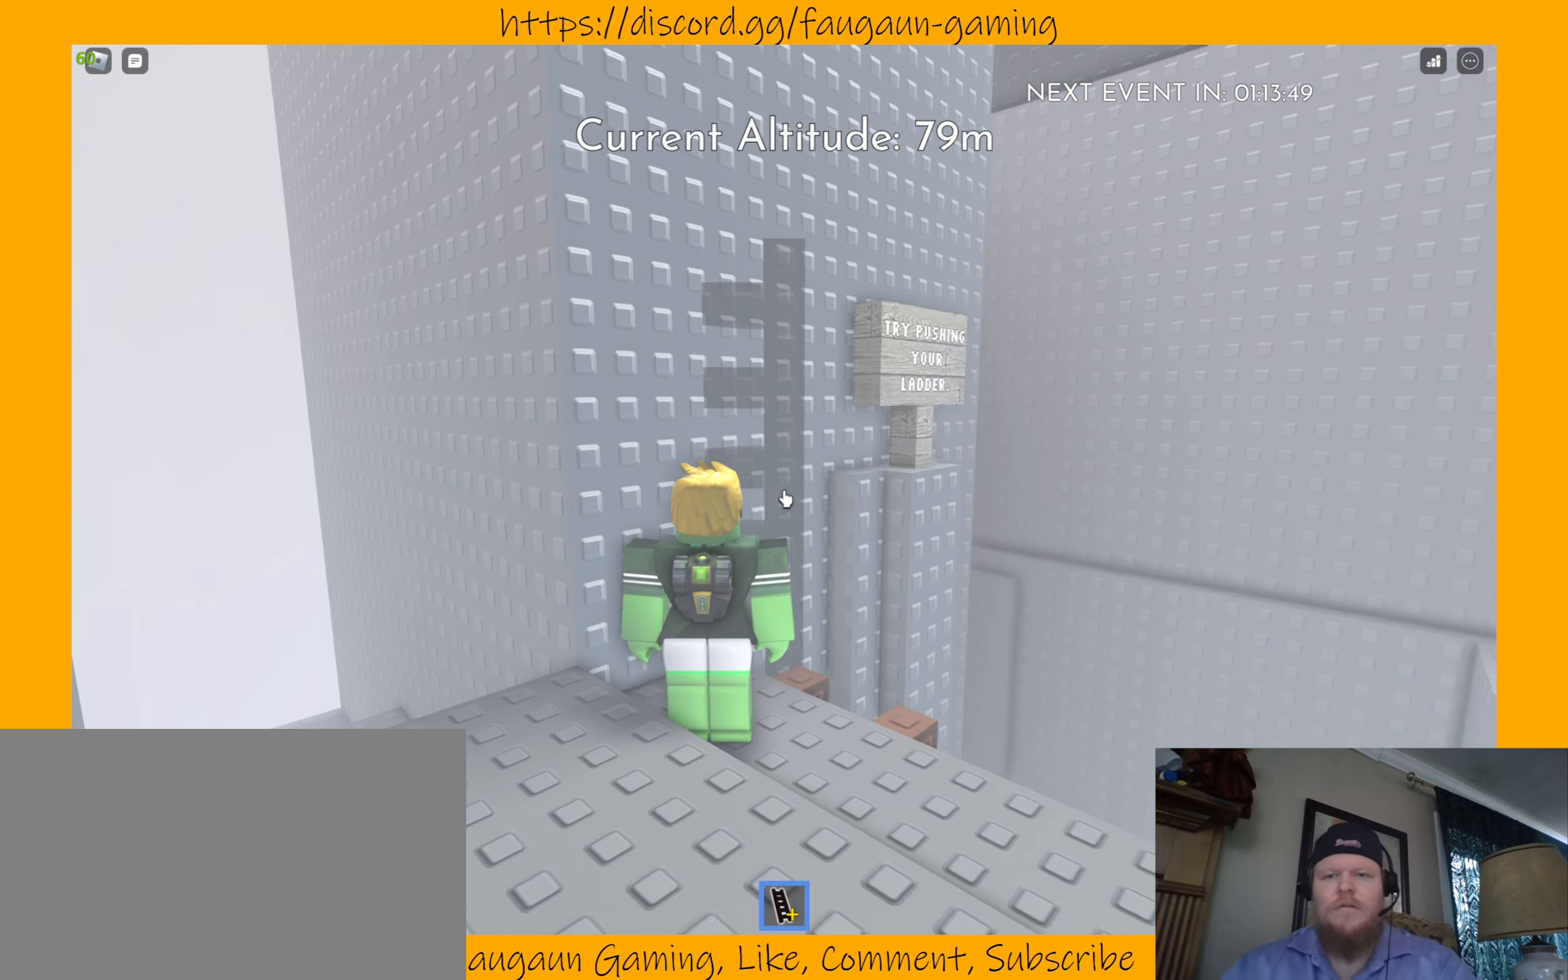
{"keys": [], "mouse": [], "events": []}
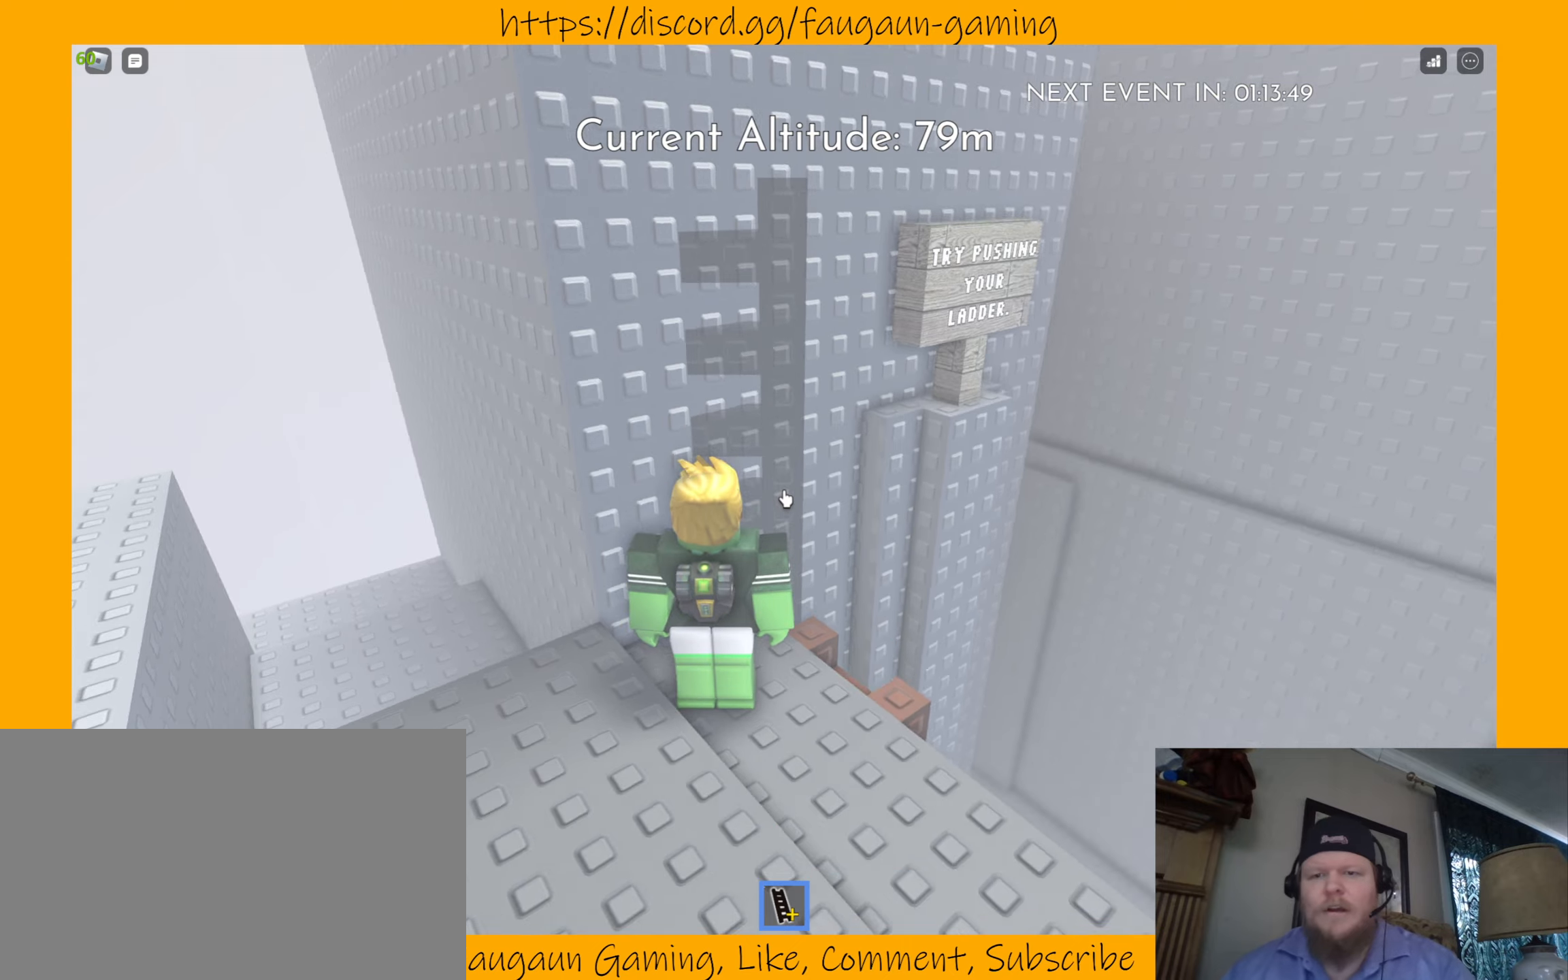
{"keys": [], "mouse": [], "events": []}
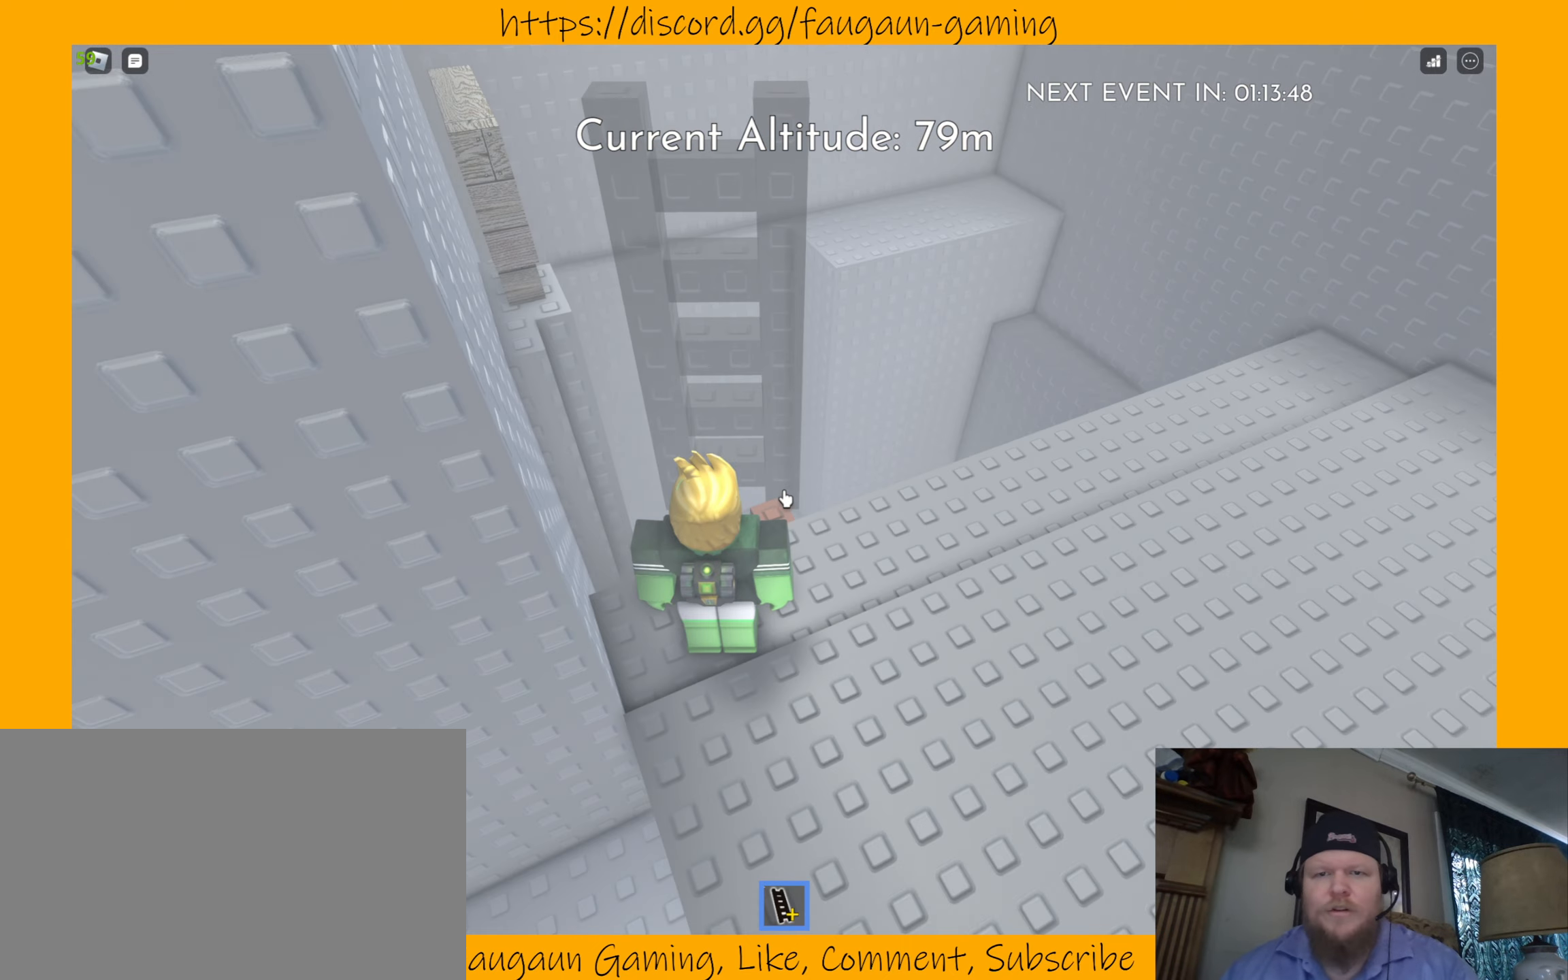
{"keys": ["d"], "mouse": [], "events": [[200, "d", "down"]]}
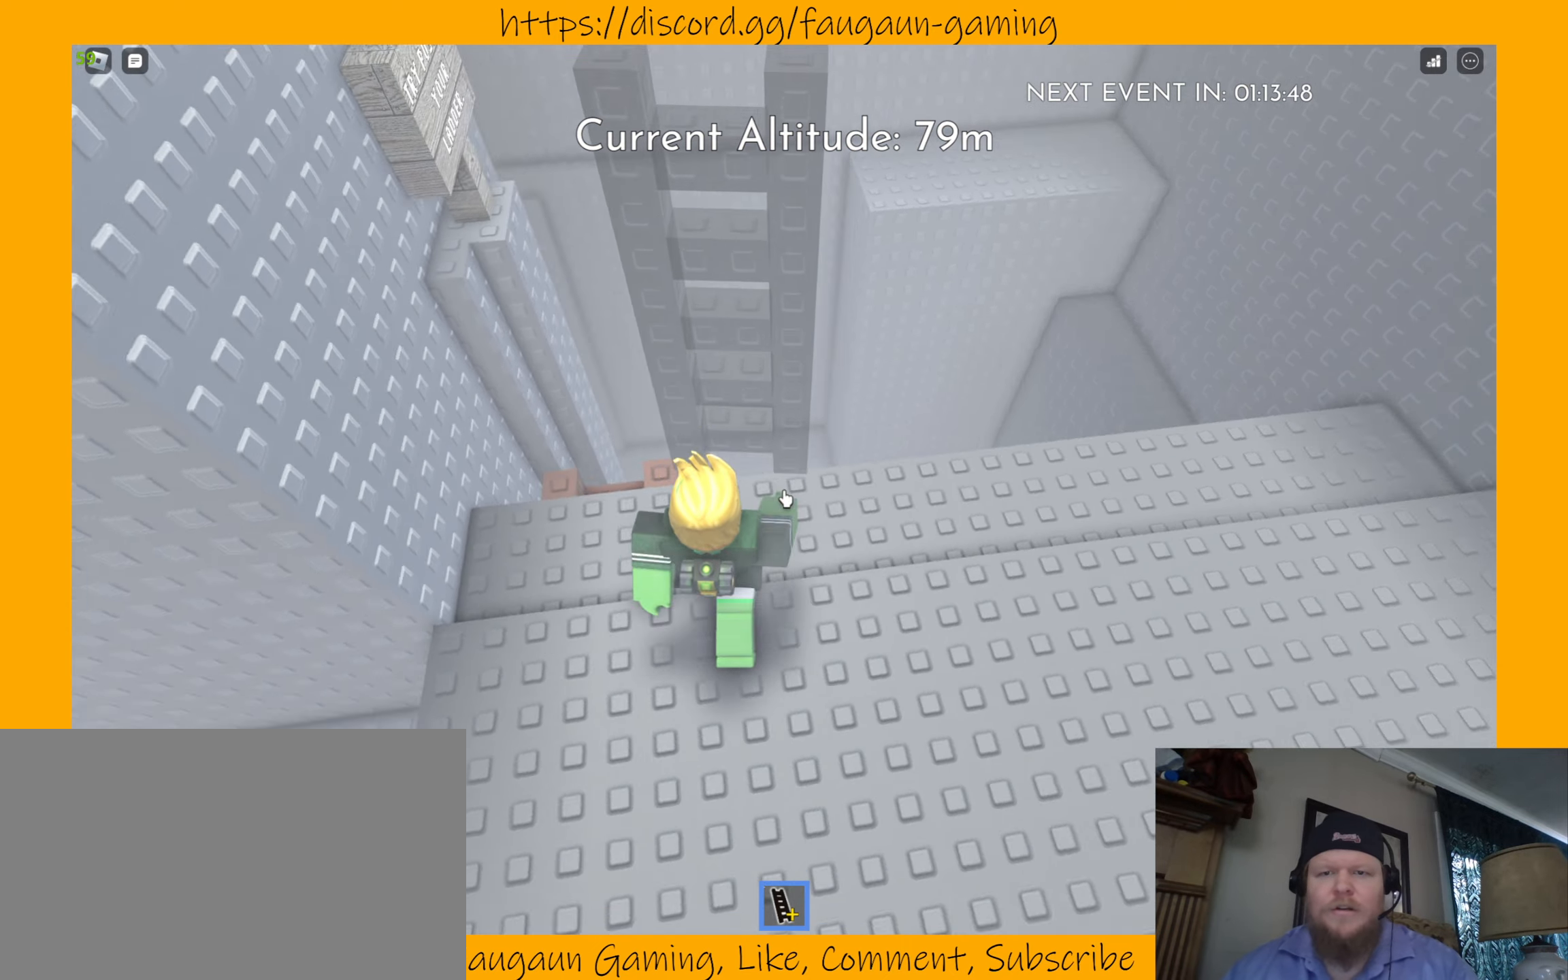
{"keys": [], "mouse": [], "events": [[333, "d", "up"]]}
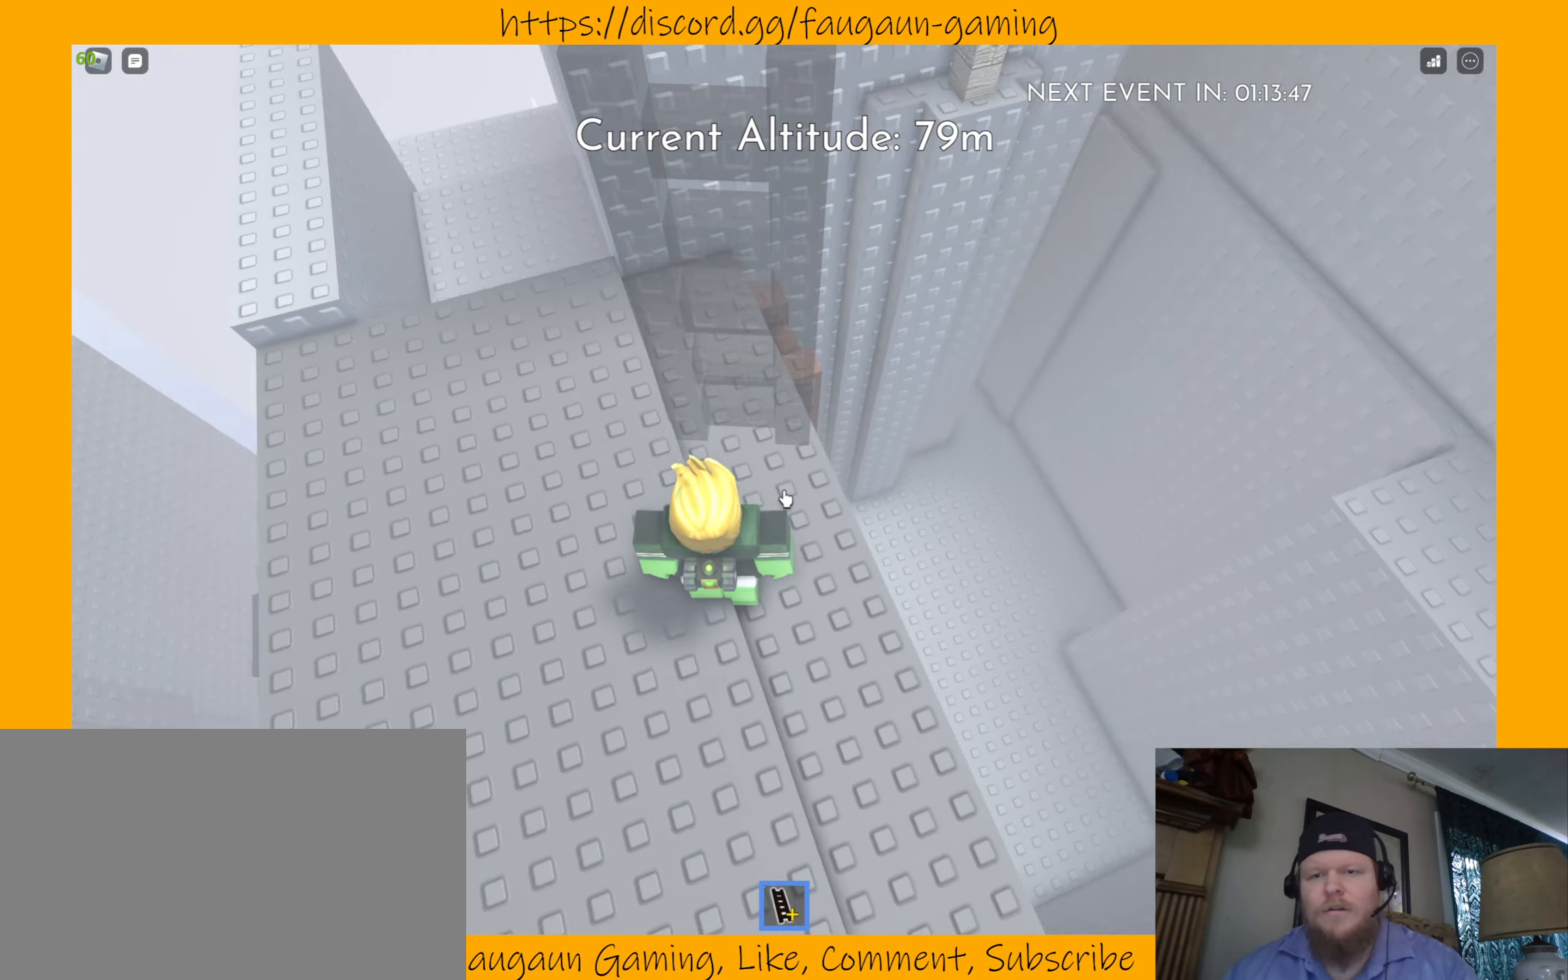
{"keys": [], "mouse": [], "events": []}
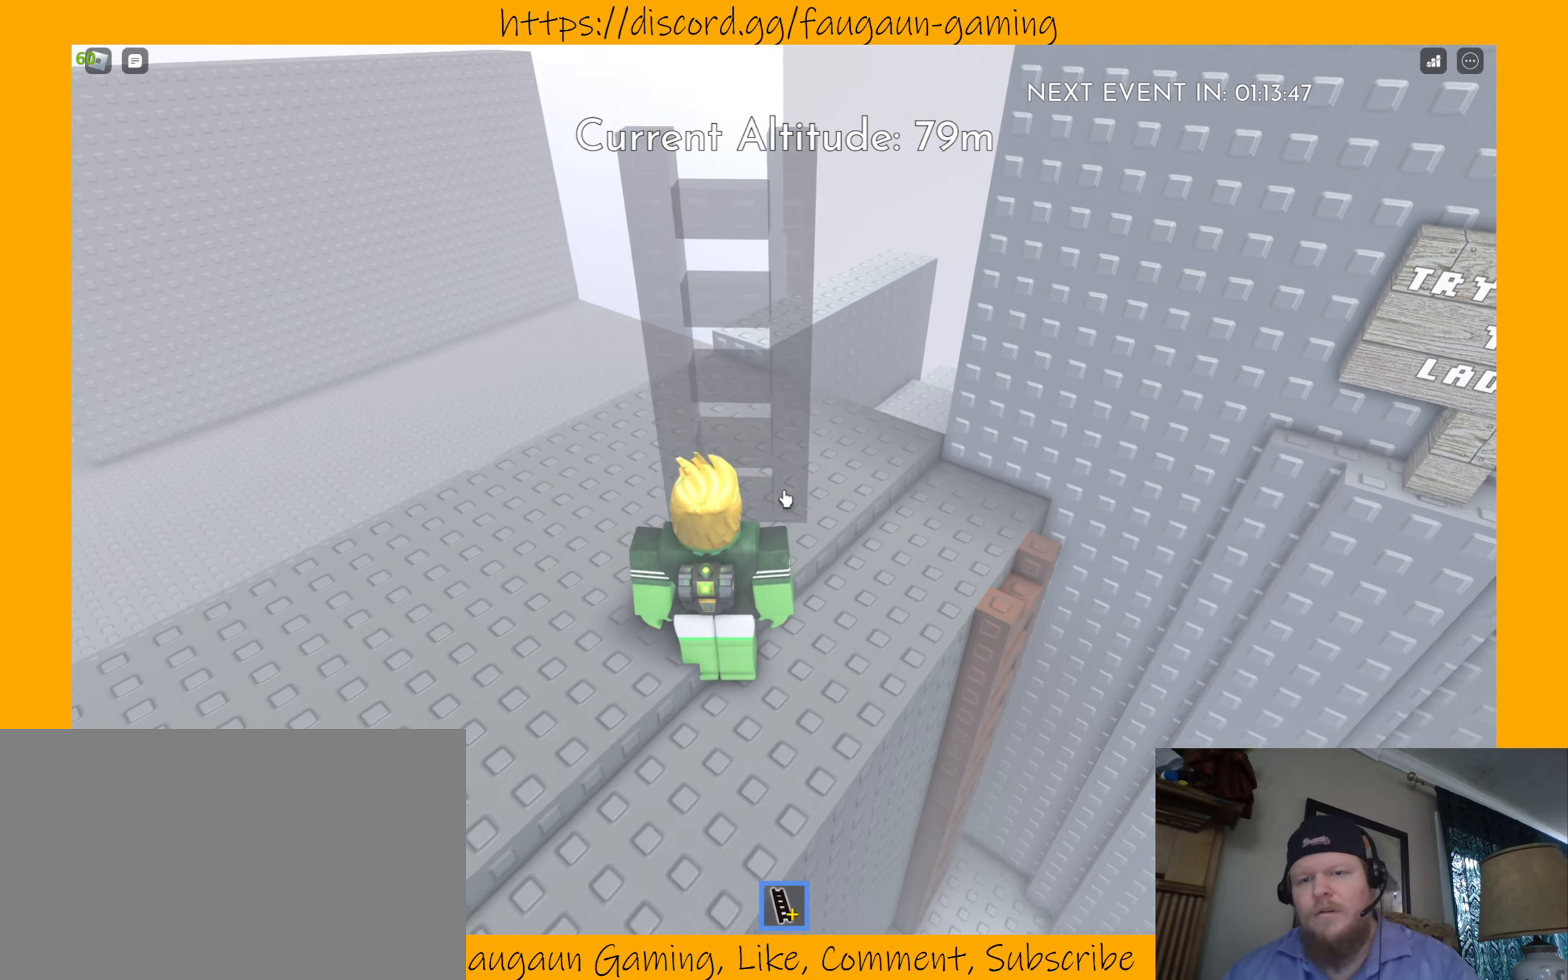
{"keys": [], "mouse": [], "events": []}
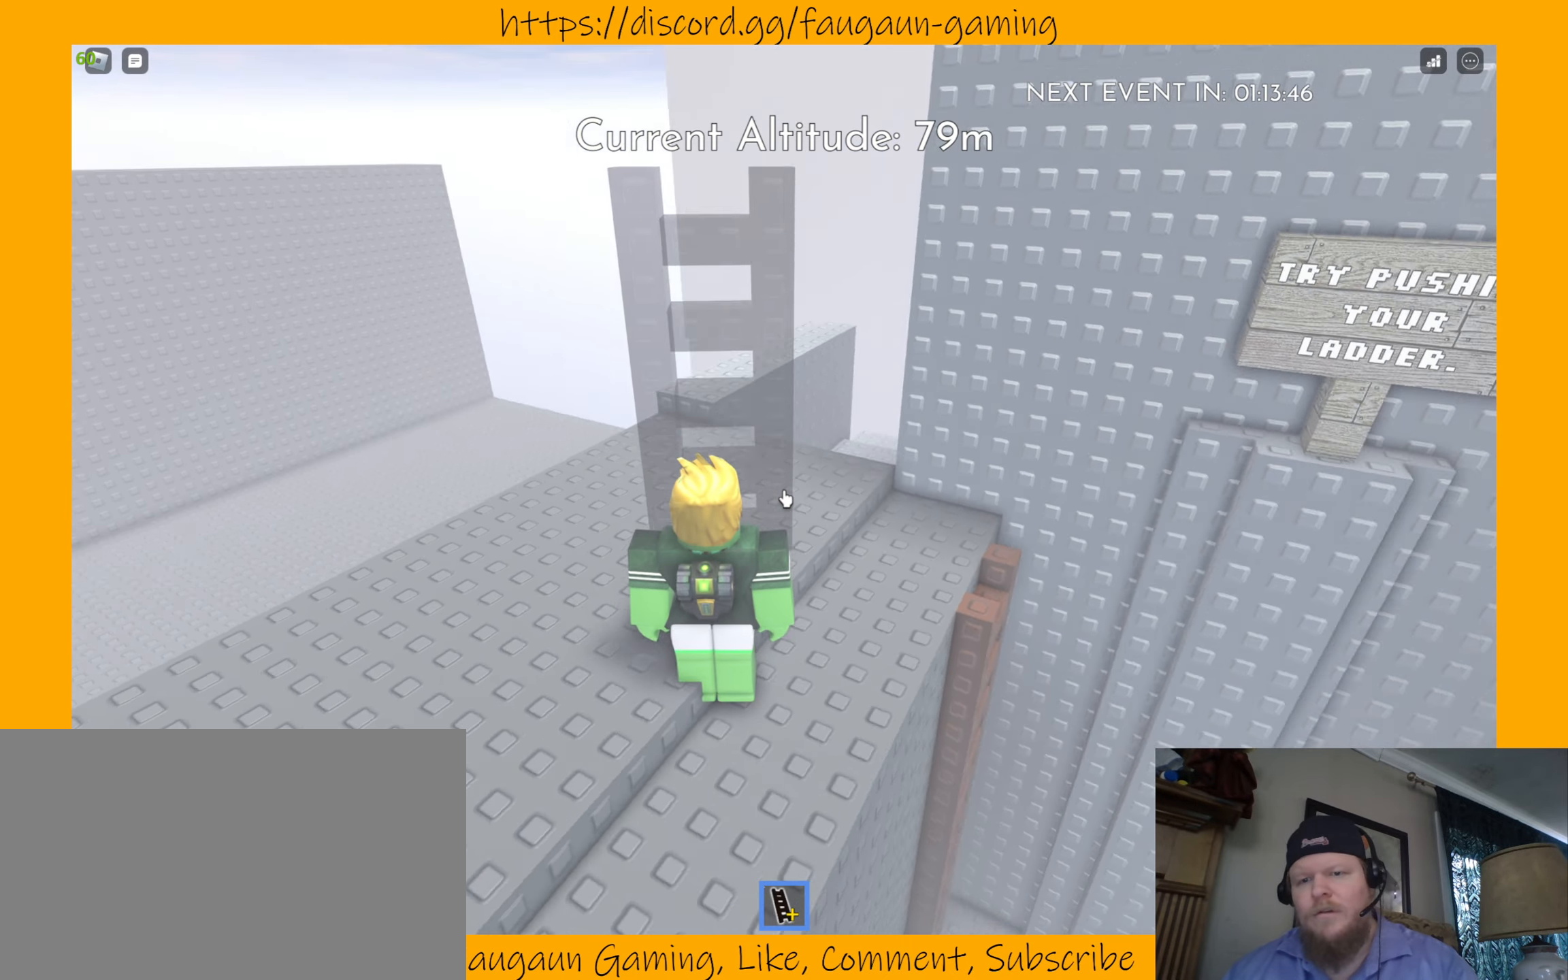
{"keys": [], "mouse": [], "events": []}
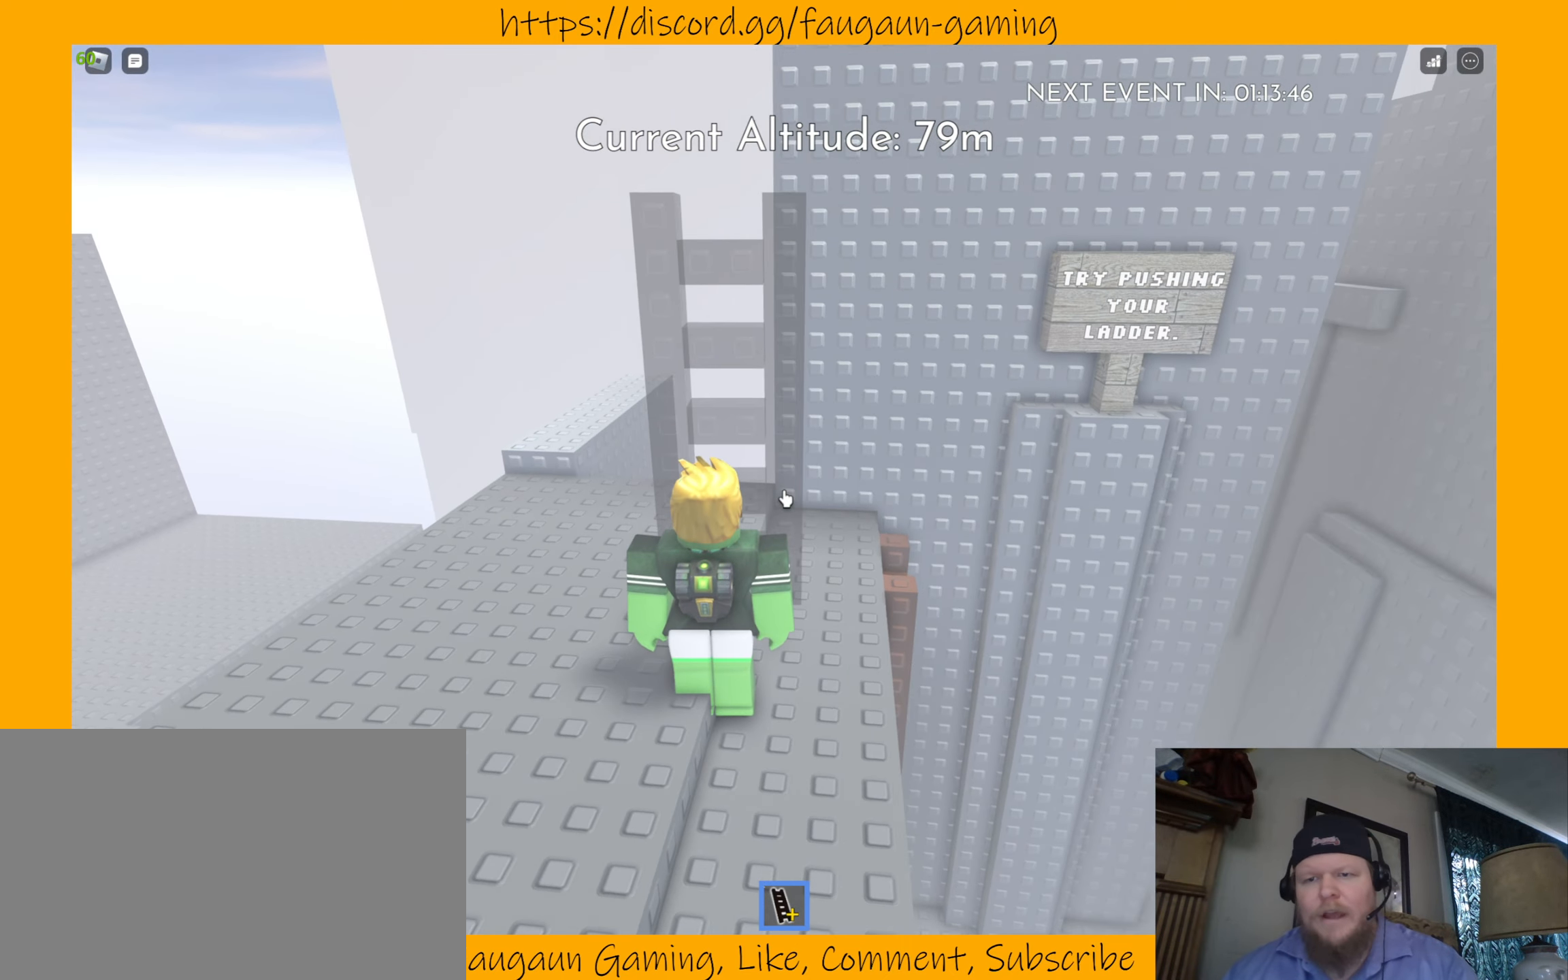
{"keys": [], "mouse": [], "events": []}
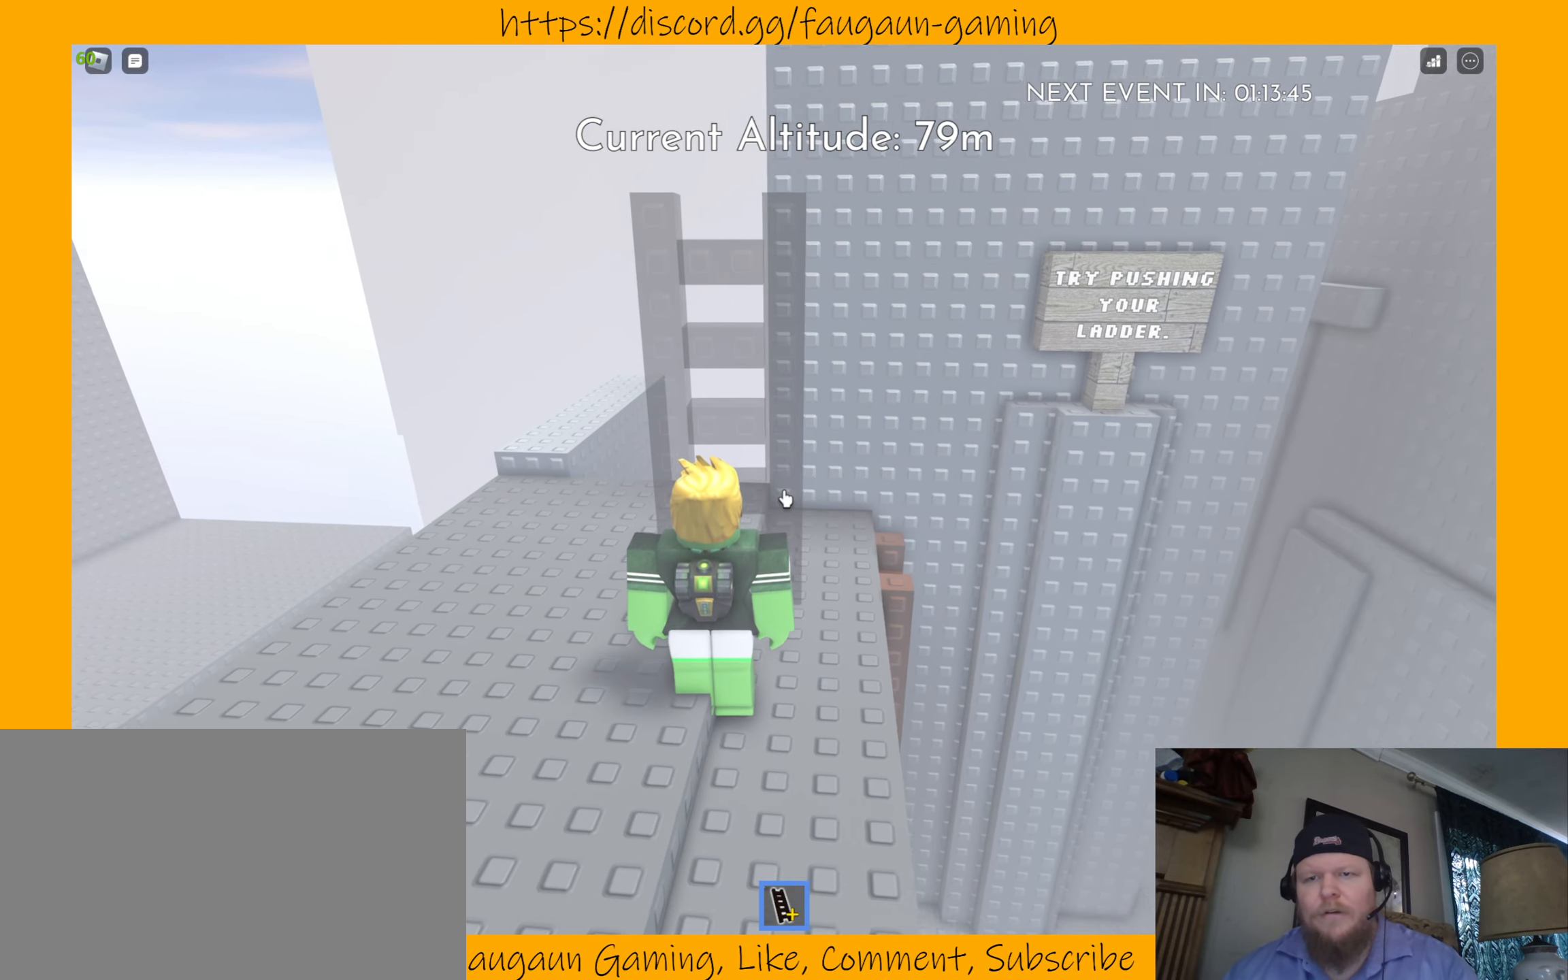
{"keys": [], "mouse": [], "events": []}
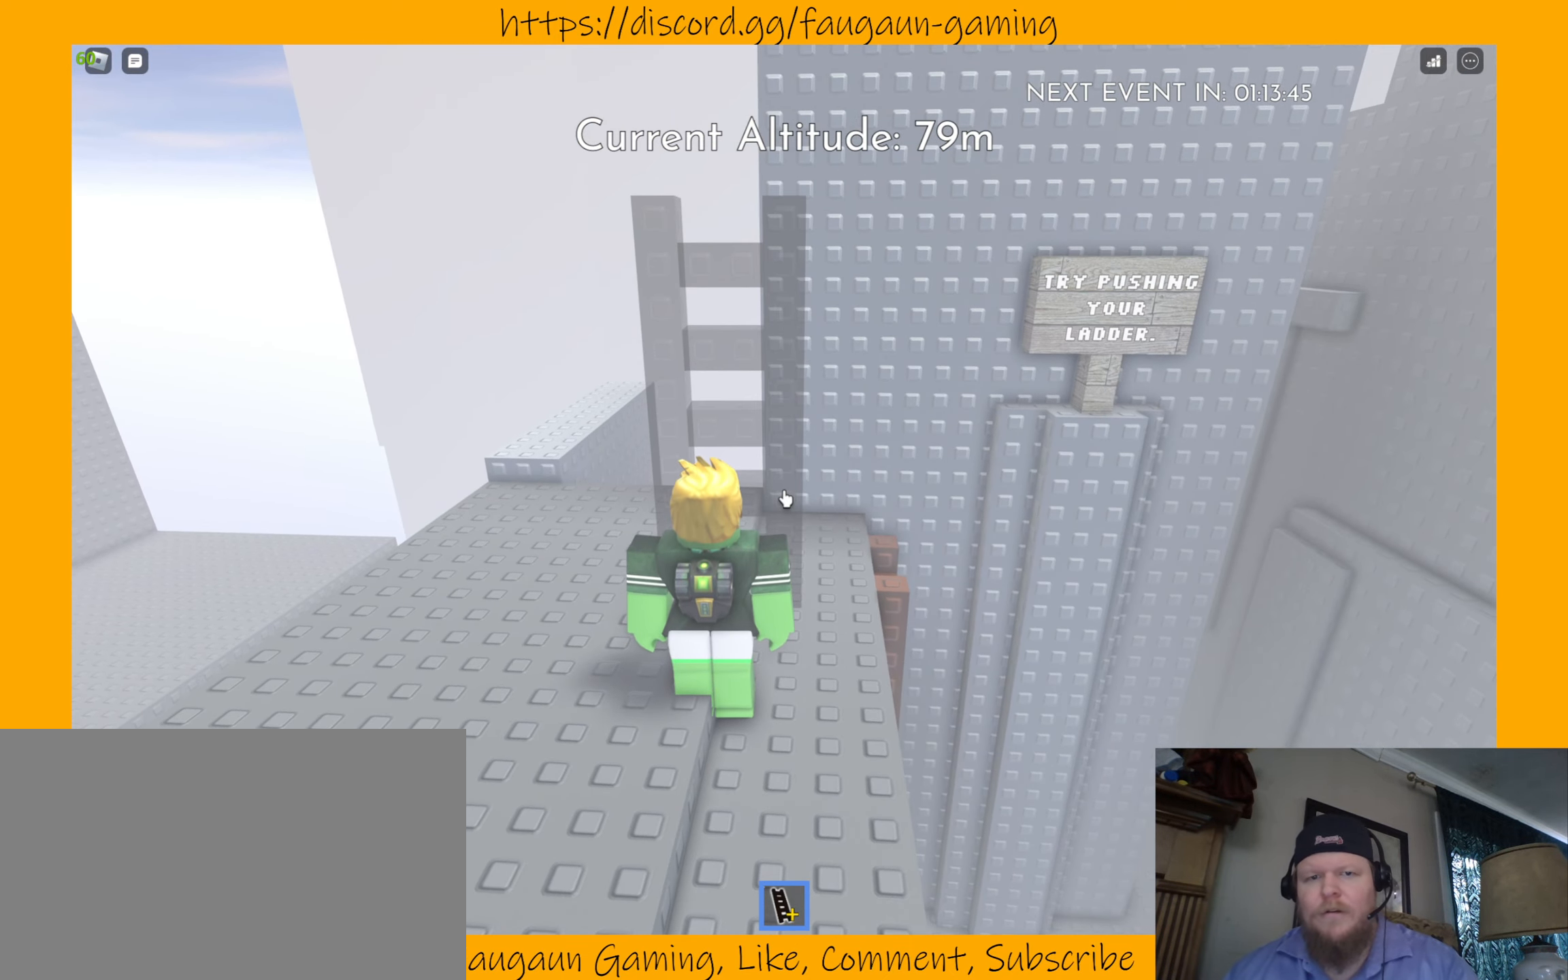
{"keys": [], "mouse": [], "events": []}
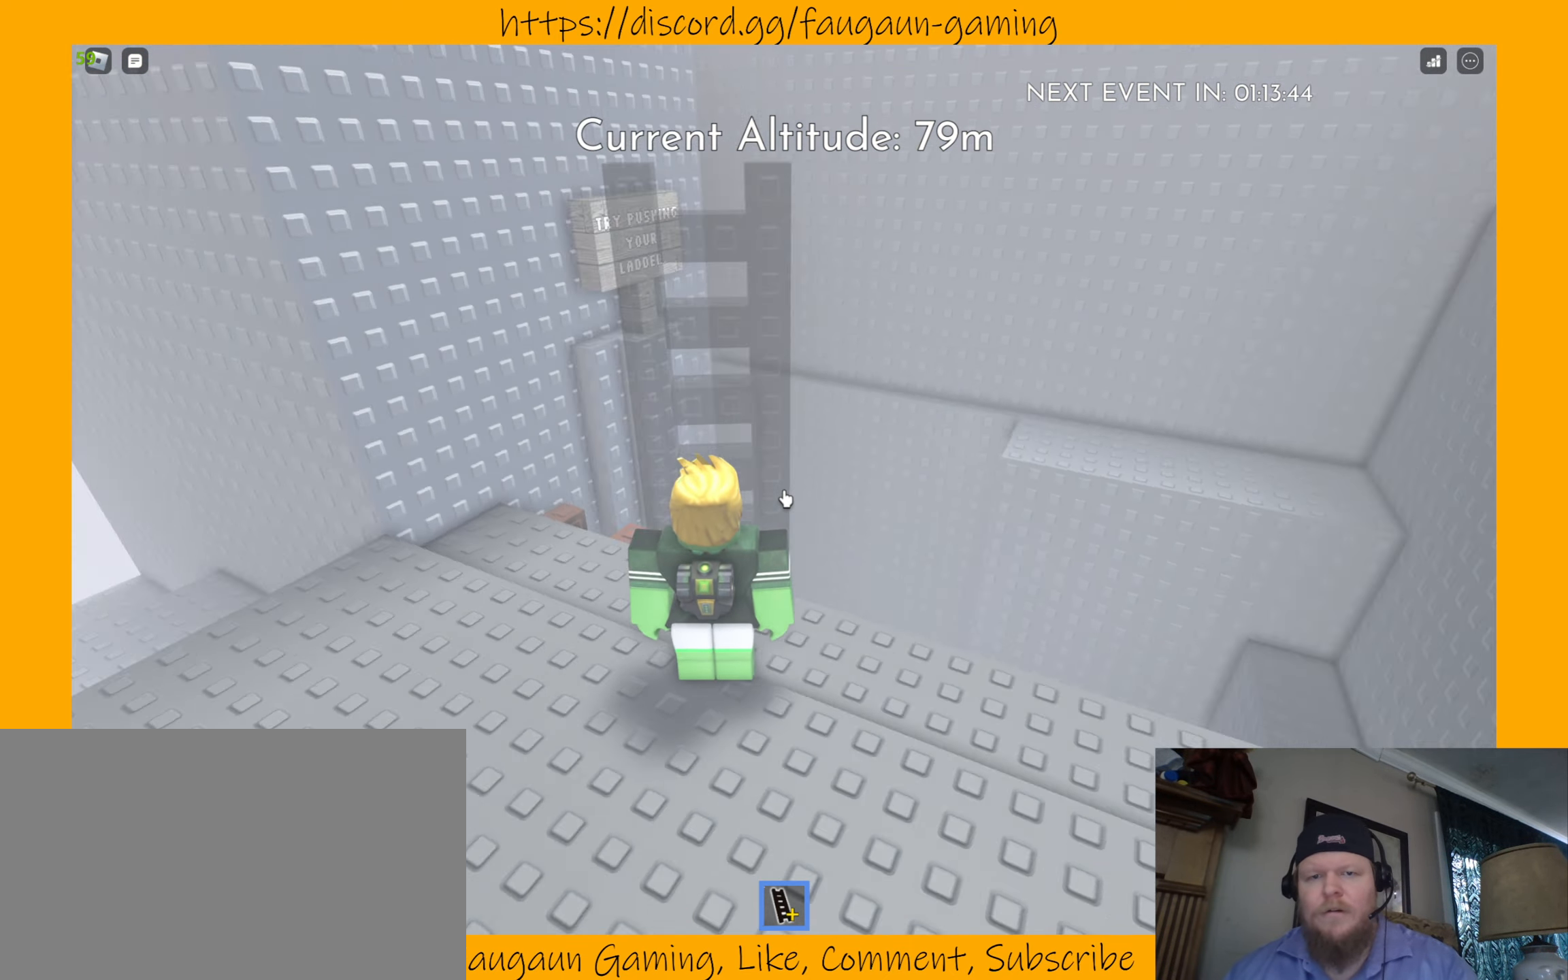
{"keys": [], "mouse": [], "events": []}
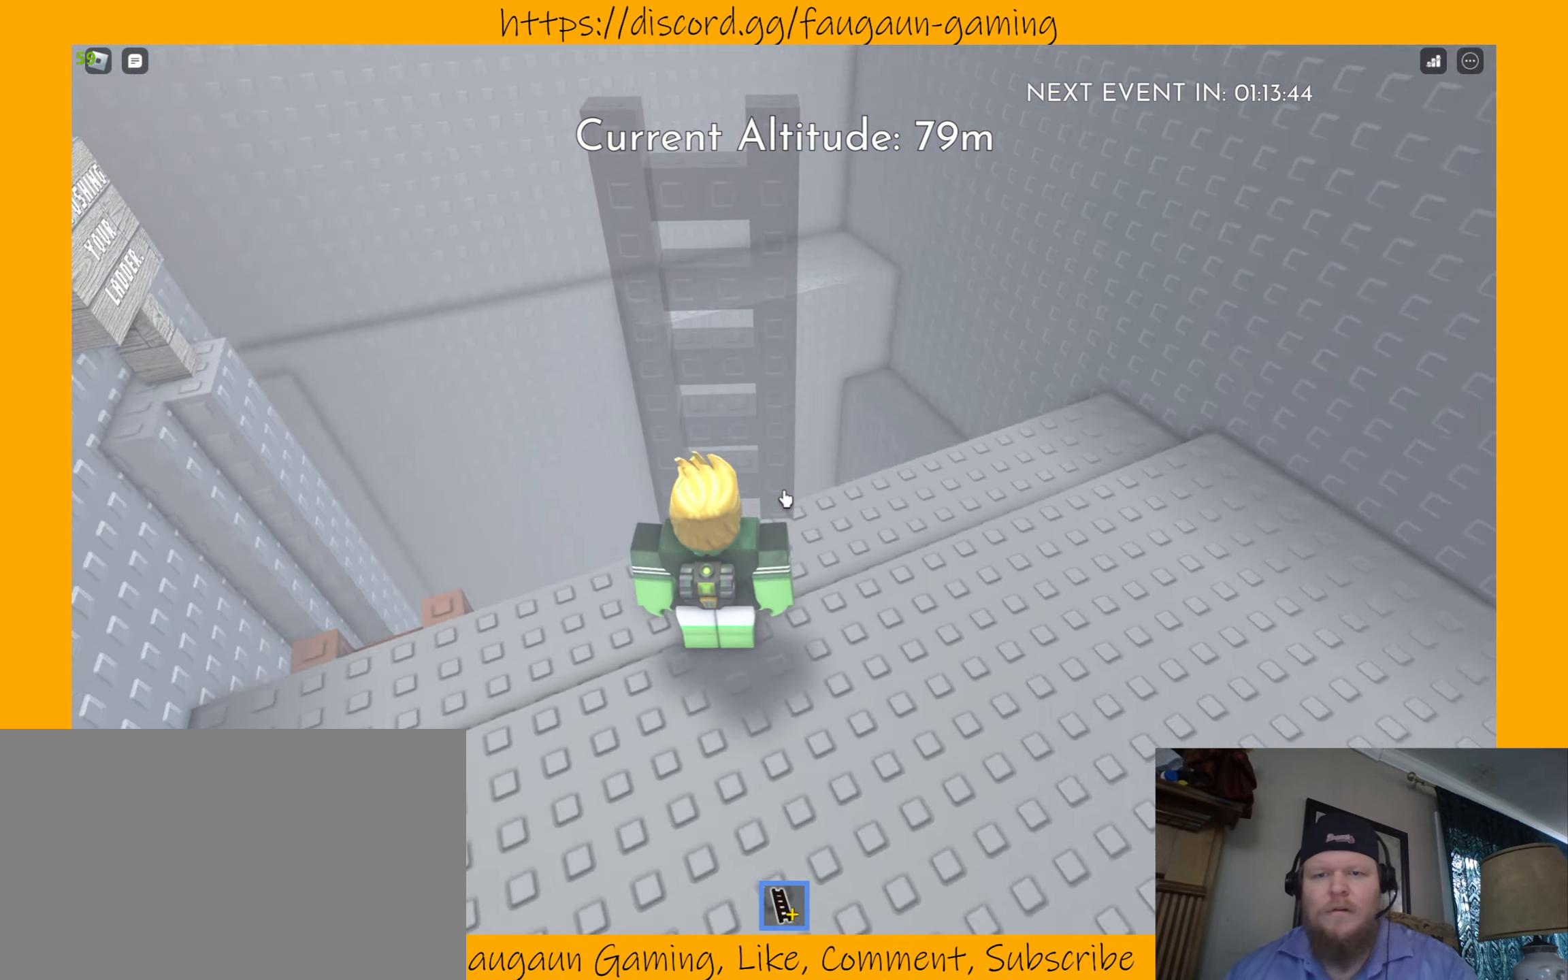
{"keys": ["w"], "mouse": [], "events": [[267, "w", "down"]]}
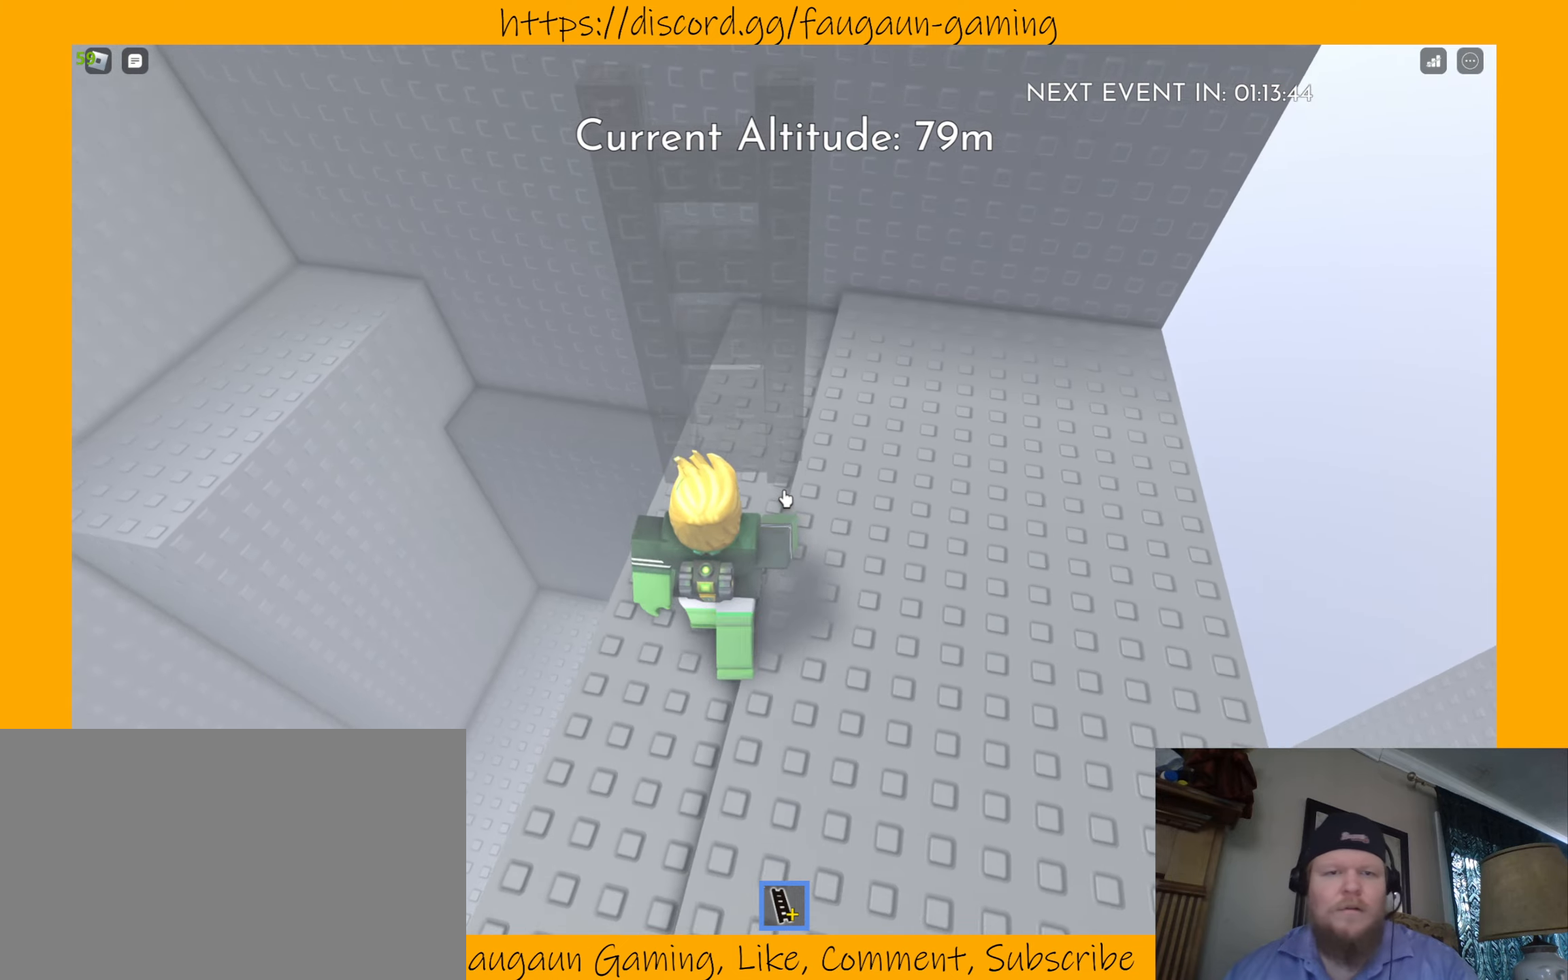
{"keys": [], "mouse": [], "events": [[334, "w", "up"]]}
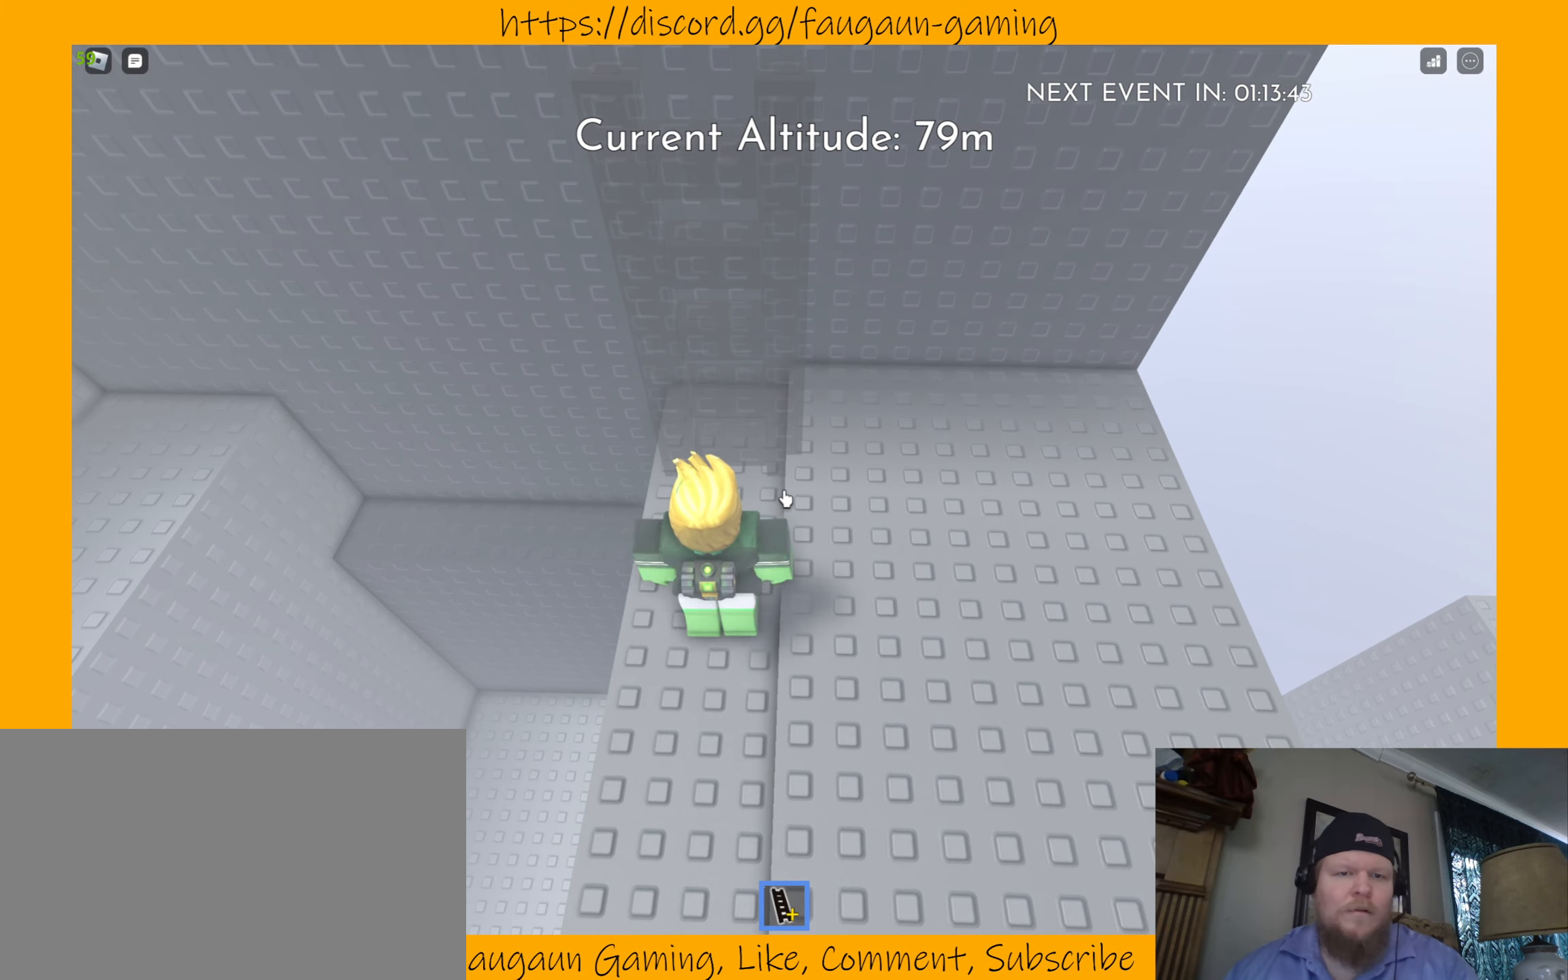
{"keys": [], "mouse": [], "events": []}
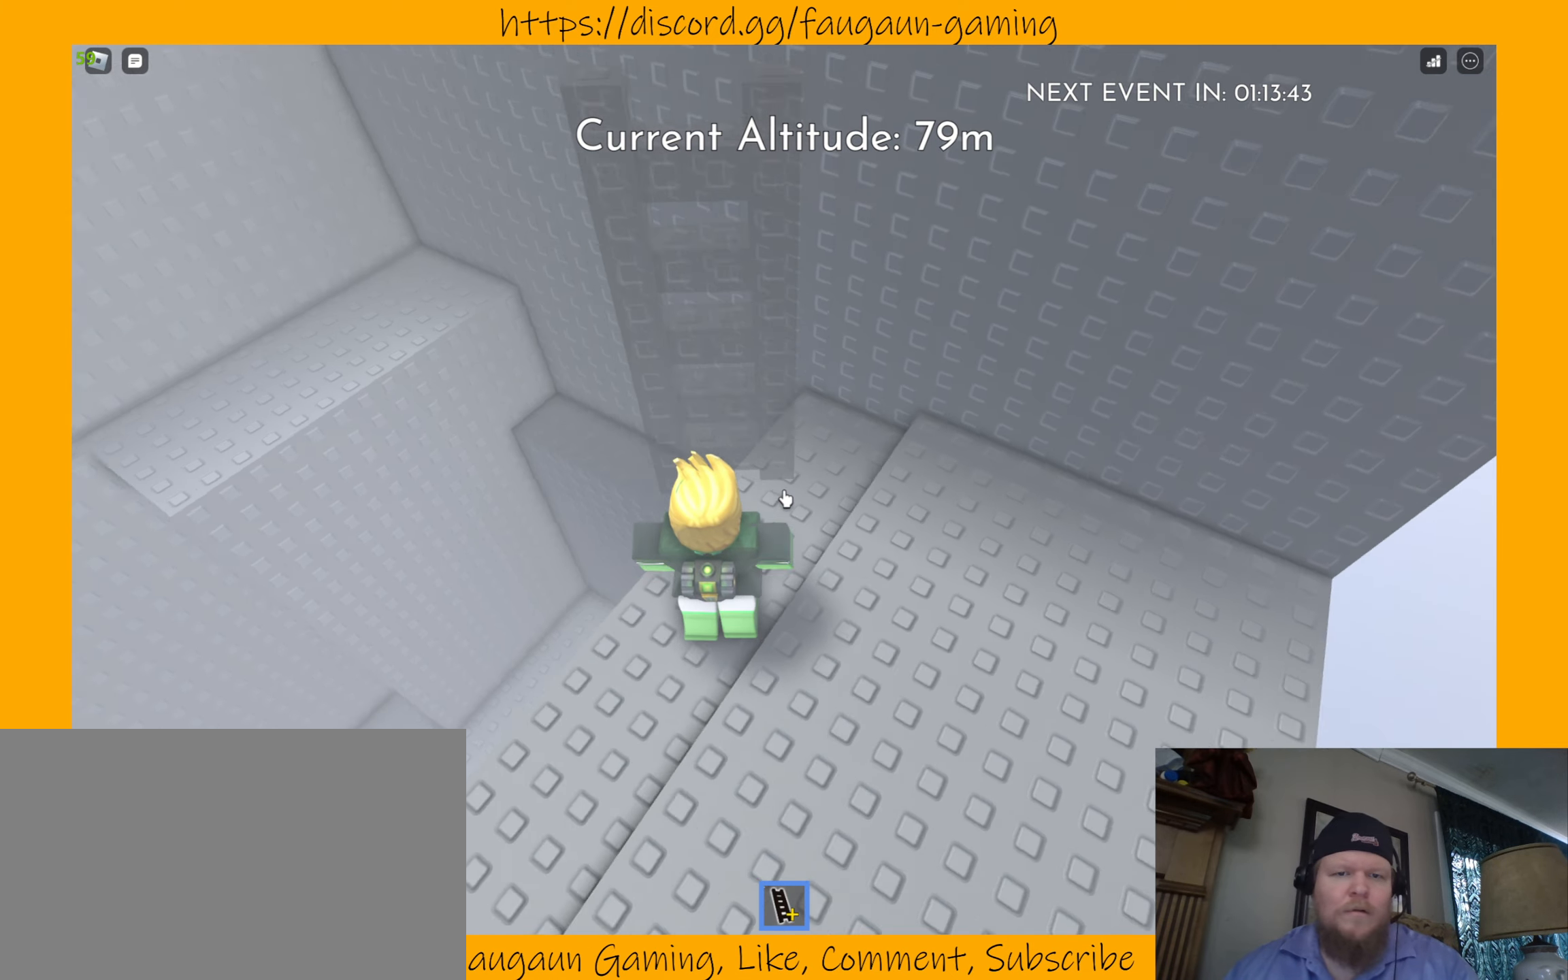
{"keys": [], "mouse": [], "events": [[200, "w", "down"], [300, "w", "up"]]}